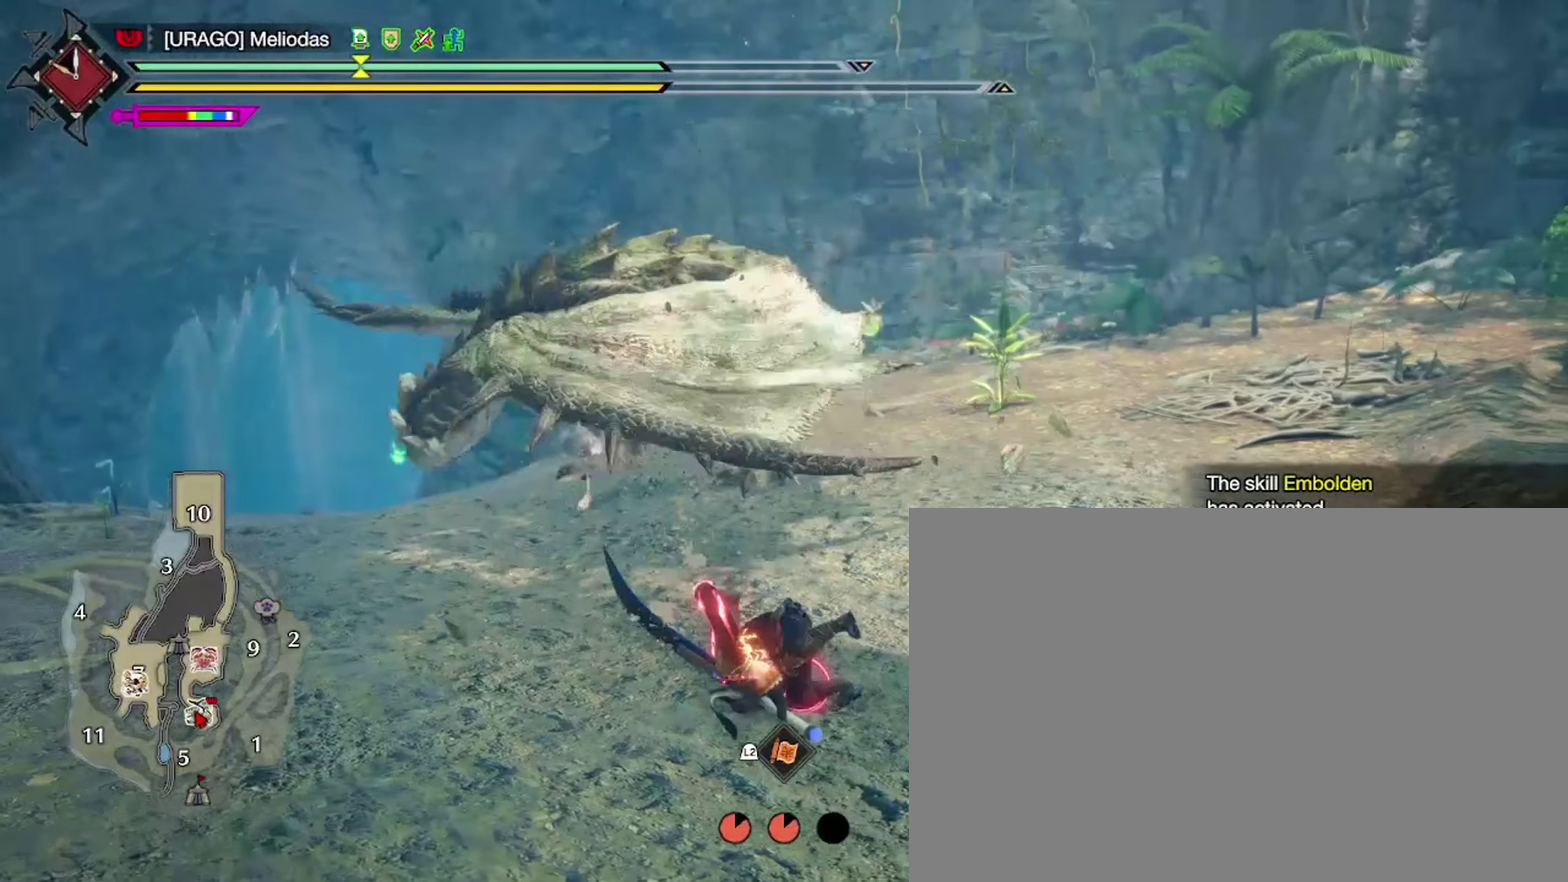
Gameplay with a controller (PlayStation layout); each line is a JSON object with the inputs held at the frame after it (dt_ms = milliseconds from this image to that frame). "events" lists button and stick changes between this image and that frame as [ms after this image, input, new state], when the widget could be followed in between.
{"dt_ms": 400, "buttons": ["L2"], "left_stick": "up", "right_stick": "center", "events": [[67, "CIRCLE", "down"], [67, "TRIANGLE", "down"], [167, "CIRCLE", "up"], [167, "TRIANGLE", "up"], [267, "CIRCLE", "down"], [267, "TRIANGLE", "down"], [367, "CIRCLE", "up"], [367, "TRIANGLE", "up"]]}
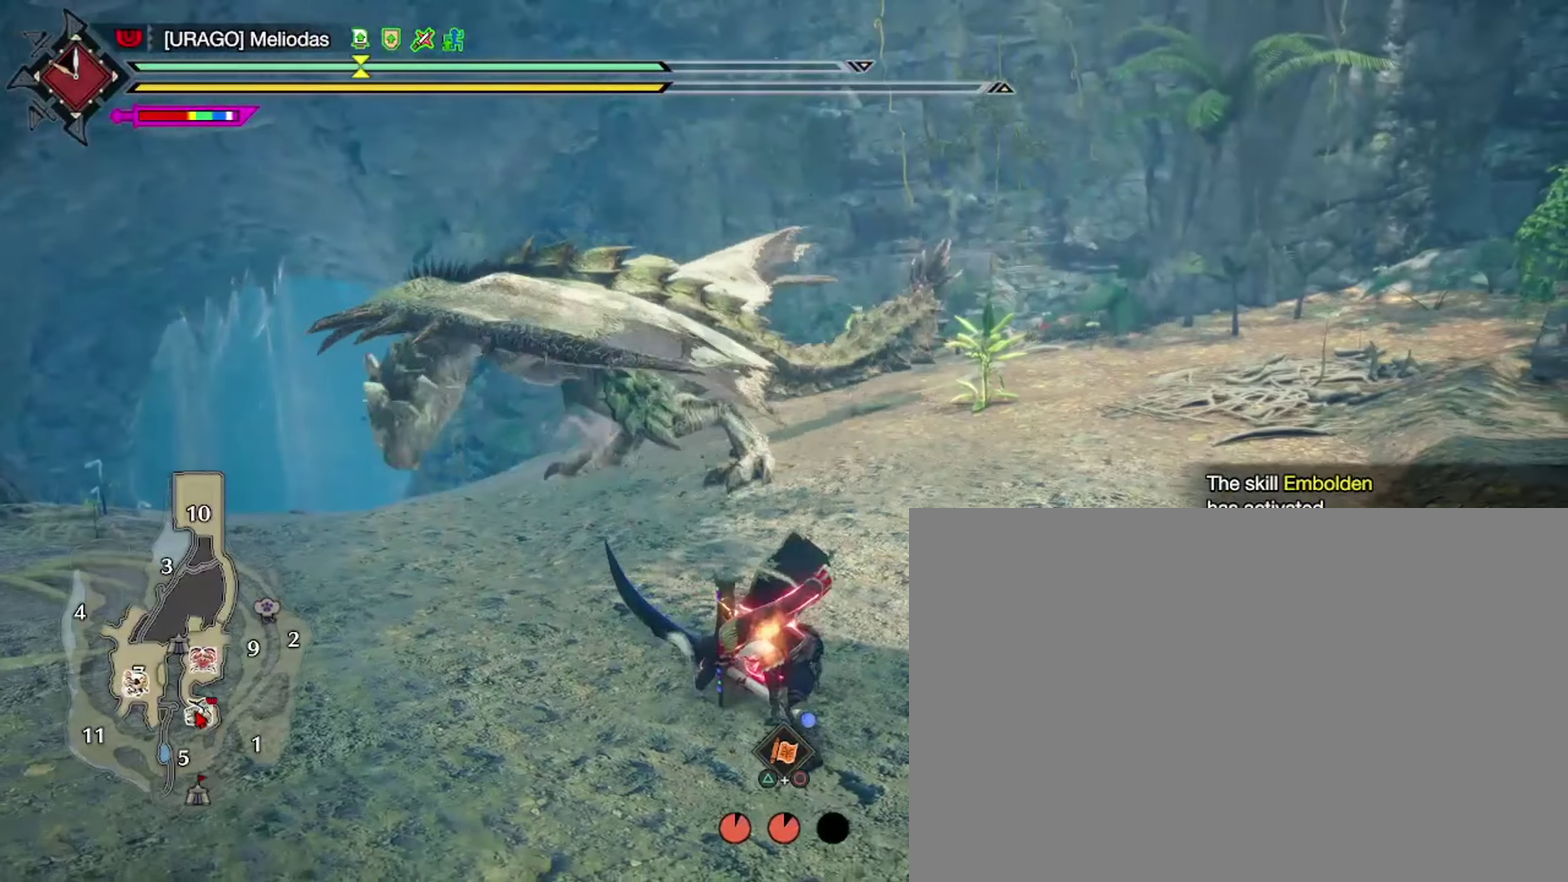
{"dt_ms": 500, "buttons": [], "left_stick": "up", "right_stick": "center", "events": [[34, "CIRCLE", "down"], [34, "TRIANGLE", "down"], [134, "CIRCLE", "up"], [134, "TRIANGLE", "up"], [200, "CIRCLE", "down"], [200, "TRIANGLE", "down"], [300, "CIRCLE", "up"], [300, "TRIANGLE", "up"], [434, "L2", "up"]]}
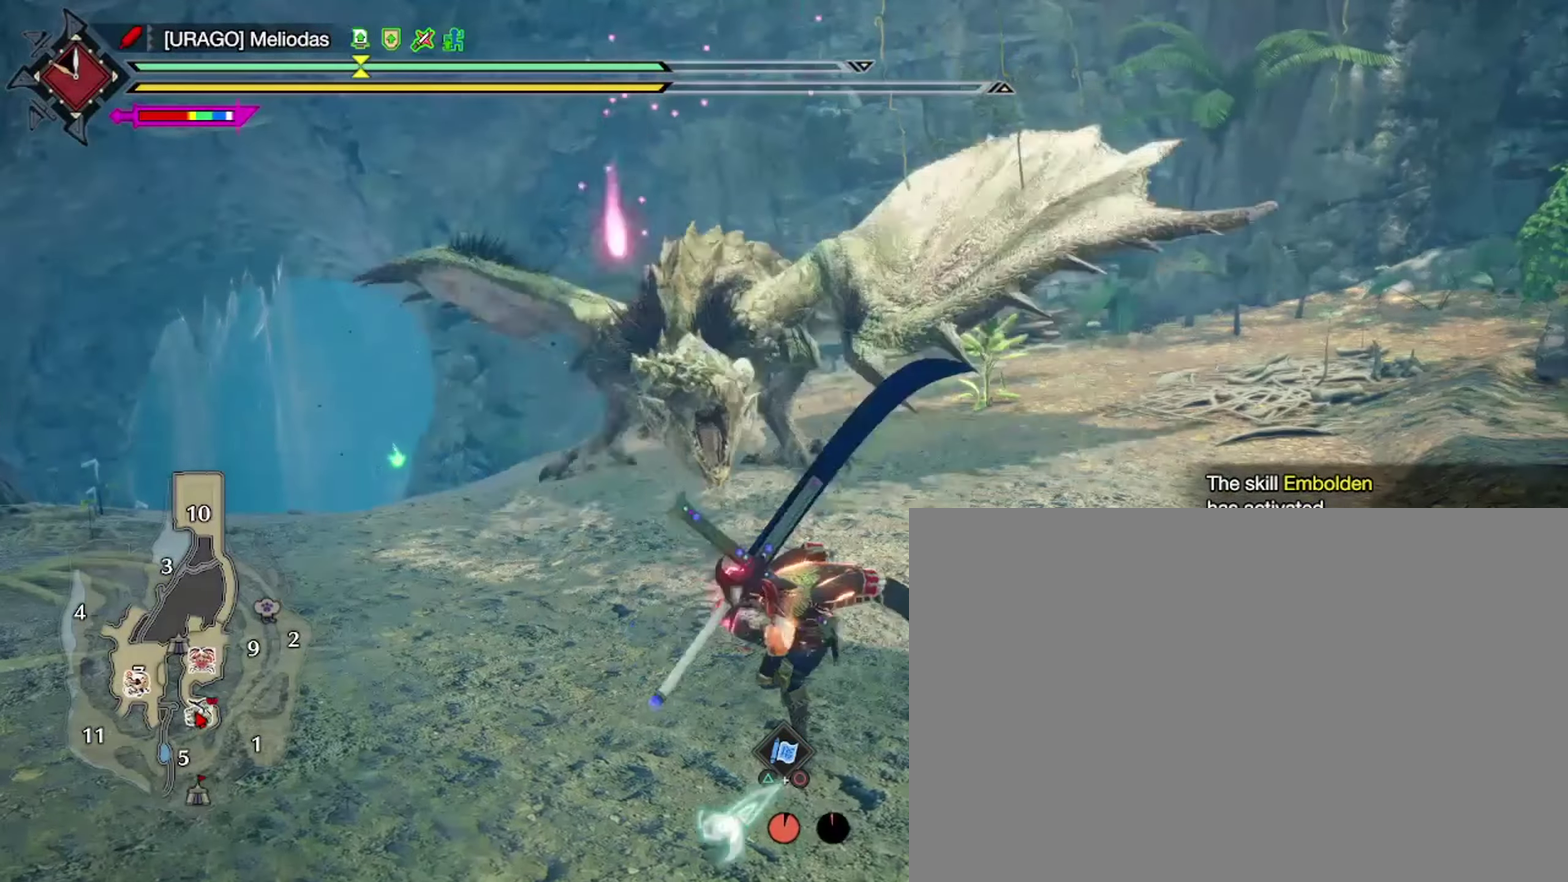
{"dt_ms": 700, "buttons": [], "left_stick": "up", "right_stick": "center", "events": [[234, "TRIANGLE", "down"], [334, "TRIANGLE", "up"], [400, "TRIANGLE", "down"], [467, "TRIANGLE", "up"], [600, "TRIANGLE", "down"], [700, "TRIANGLE", "up"]]}
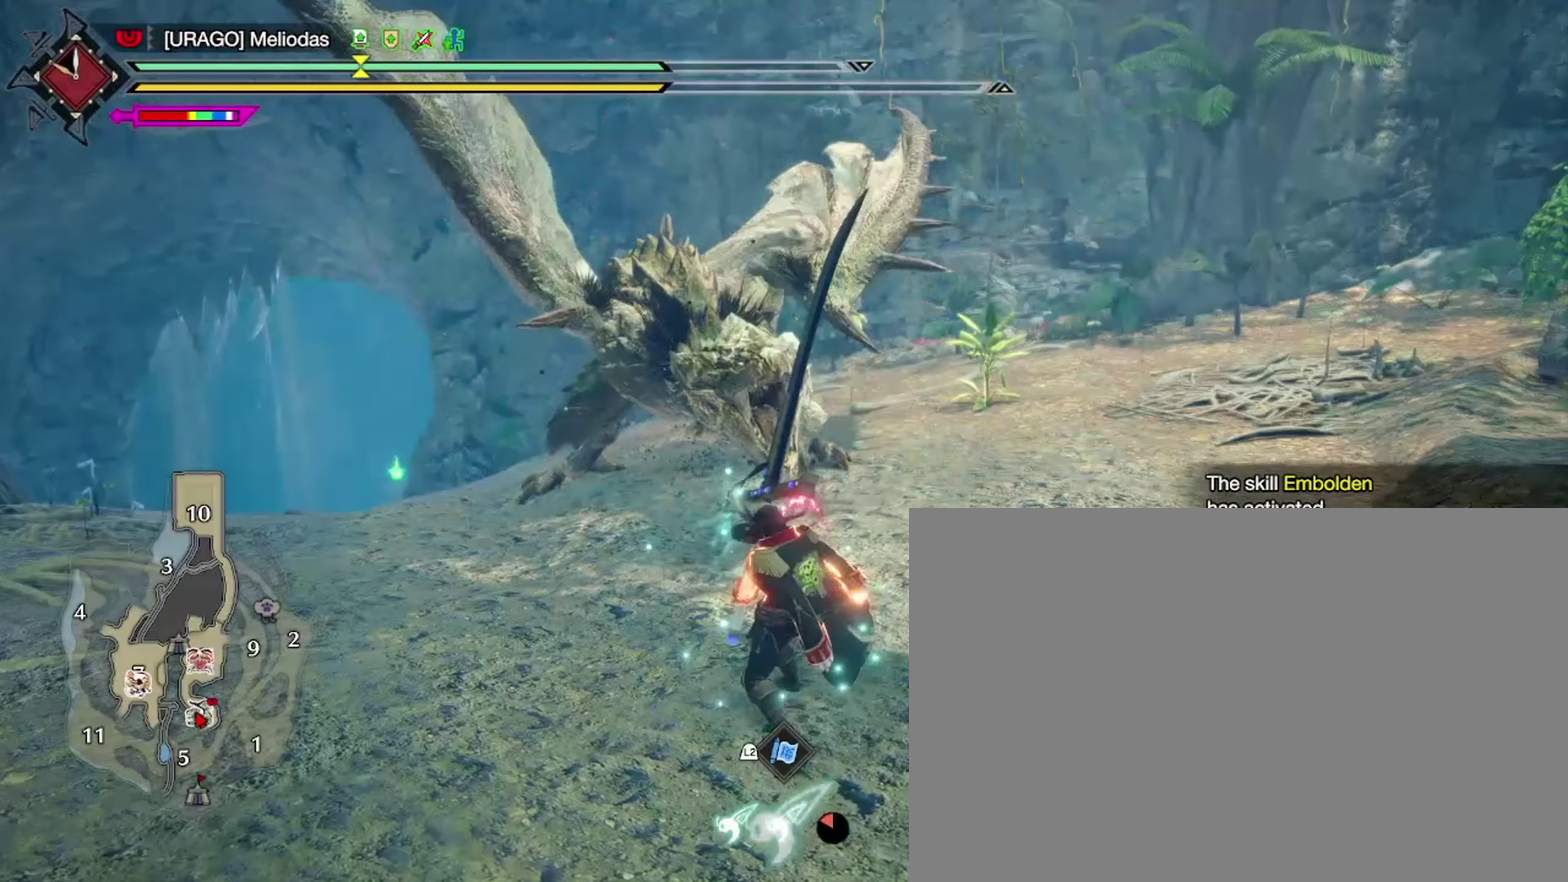
{"dt_ms": 300, "buttons": ["TRIANGLE"], "left_stick": "up", "right_stick": "center", "events": [[33, "TRIANGLE", "down"]]}
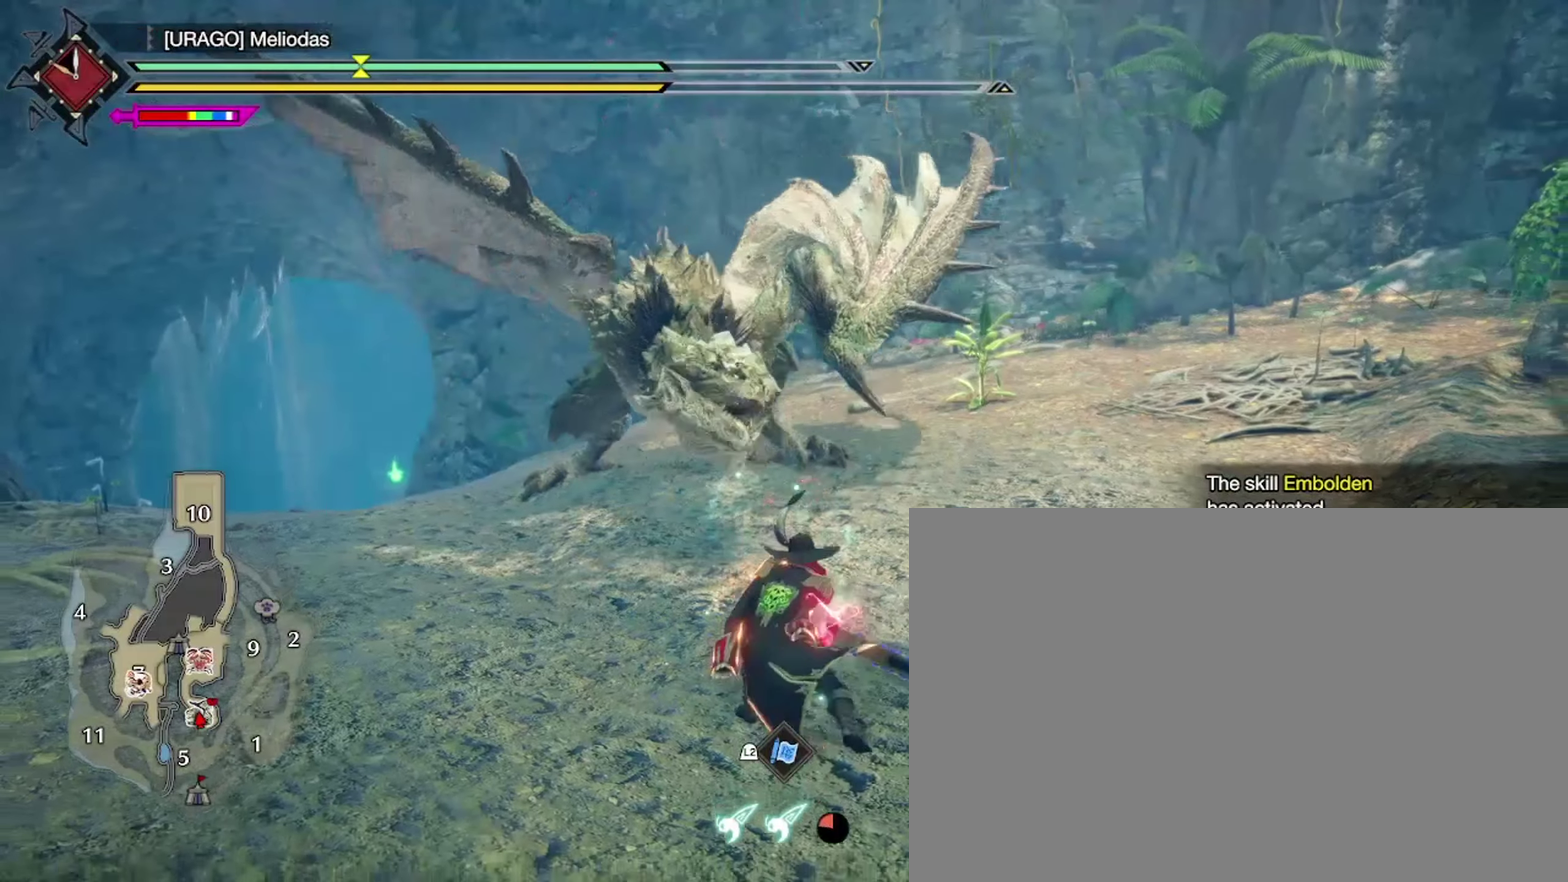
{"dt_ms": 500, "buttons": ["TRIANGLE"], "left_stick": "center", "right_stick": "center", "events": [[167, "left_stick", "center"]]}
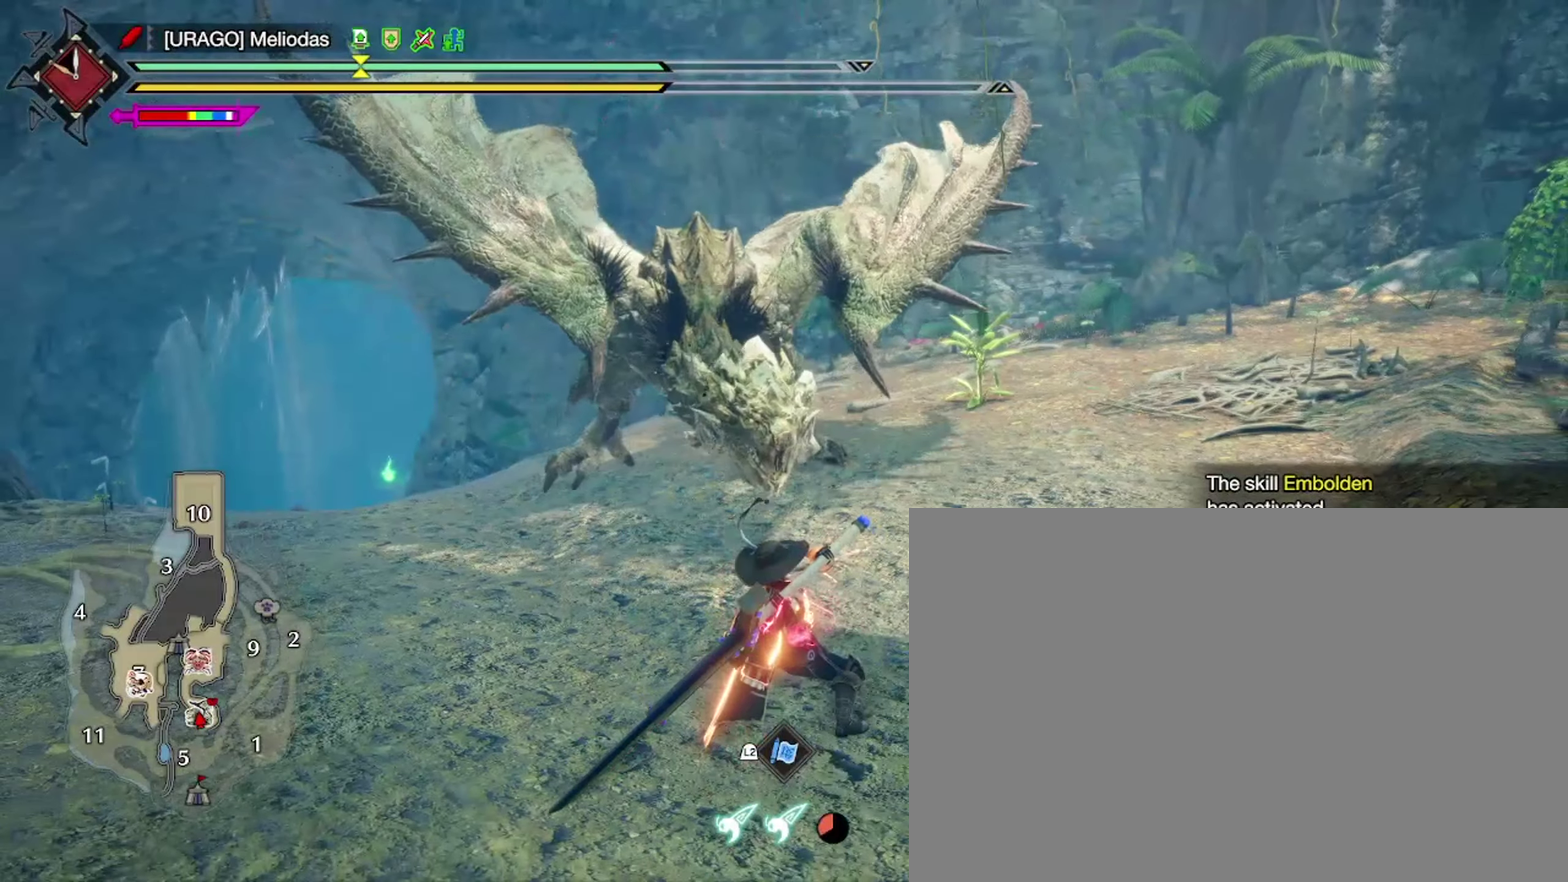
{"dt_ms": 500, "buttons": ["TRIANGLE"], "left_stick": "center", "right_stick": "center", "events": []}
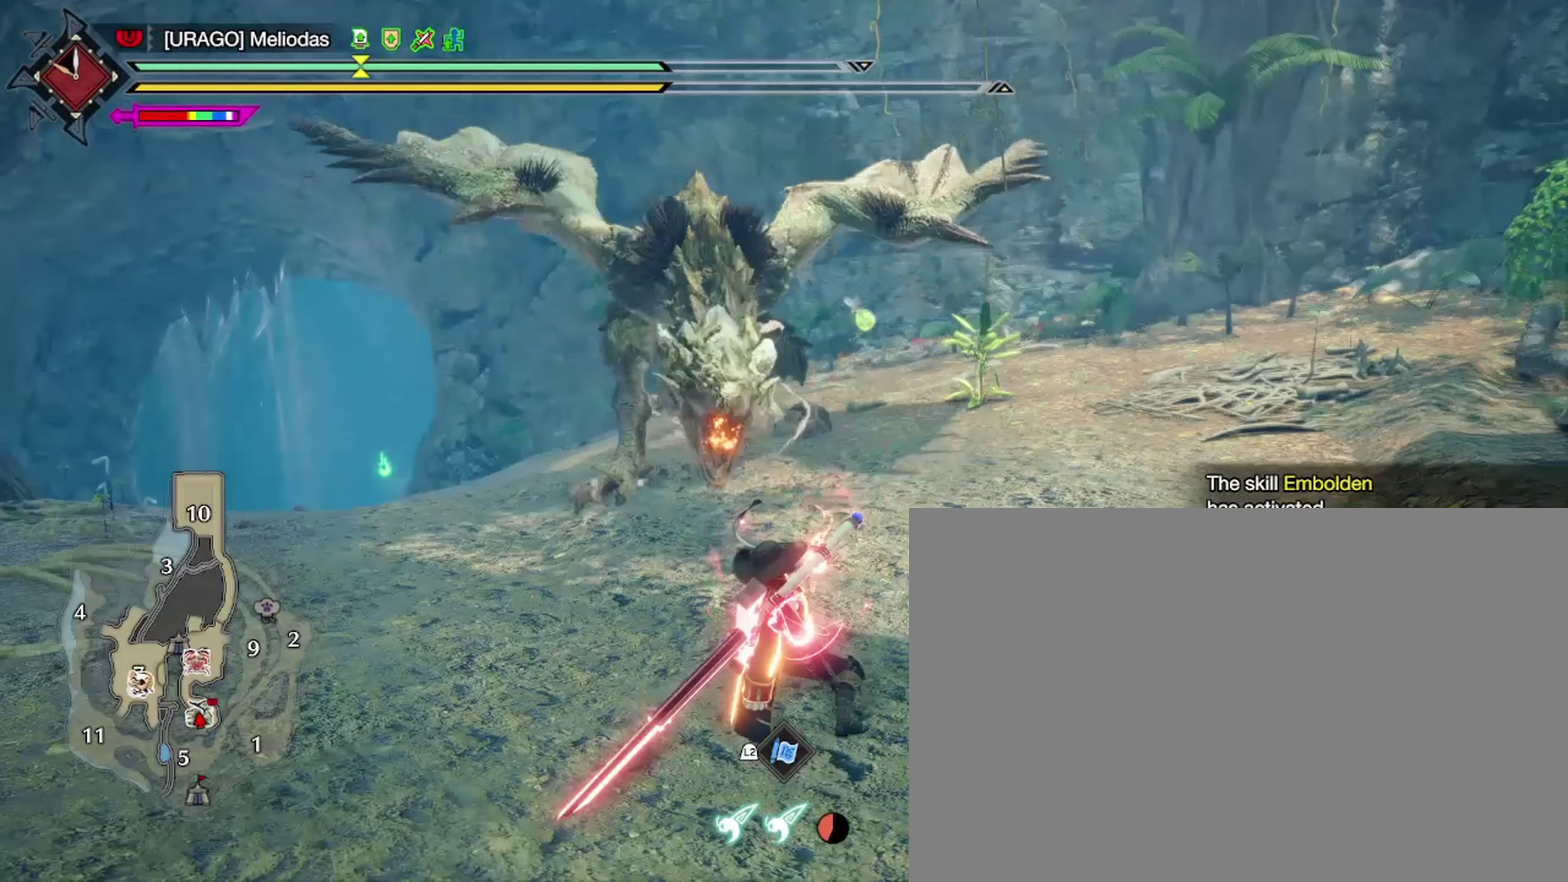
{"dt_ms": 700, "buttons": ["TRIANGLE"], "left_stick": "up", "right_stick": "center", "events": [[600, "left_stick", "up"]]}
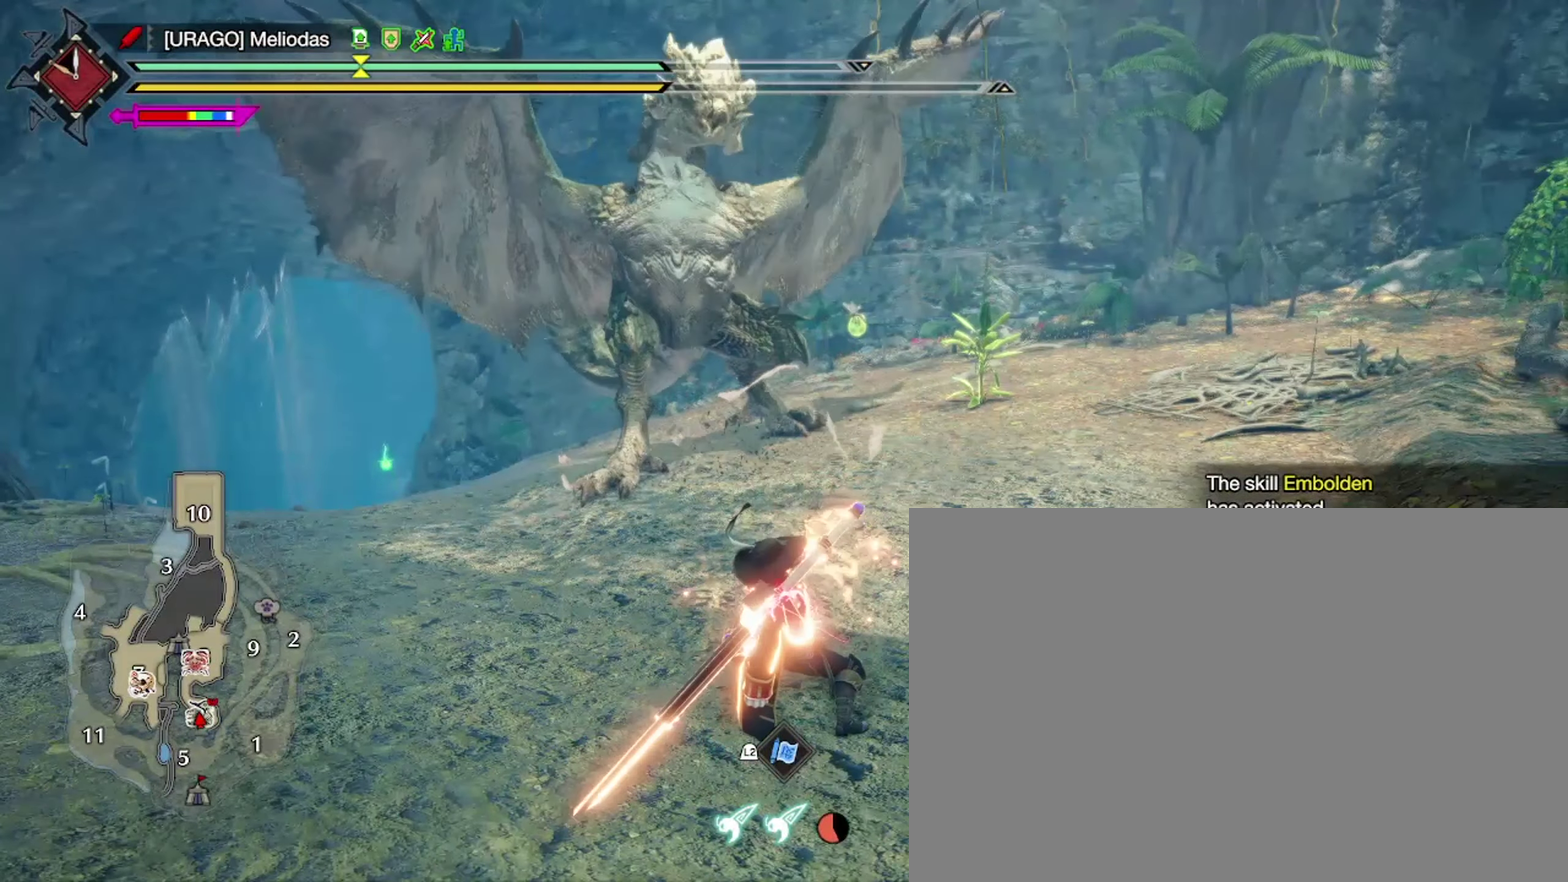
{"dt_ms": 300, "buttons": ["TRIANGLE"], "left_stick": "up", "right_stick": "center", "events": [[133, "L2", "down"], [267, "L2", "up"]]}
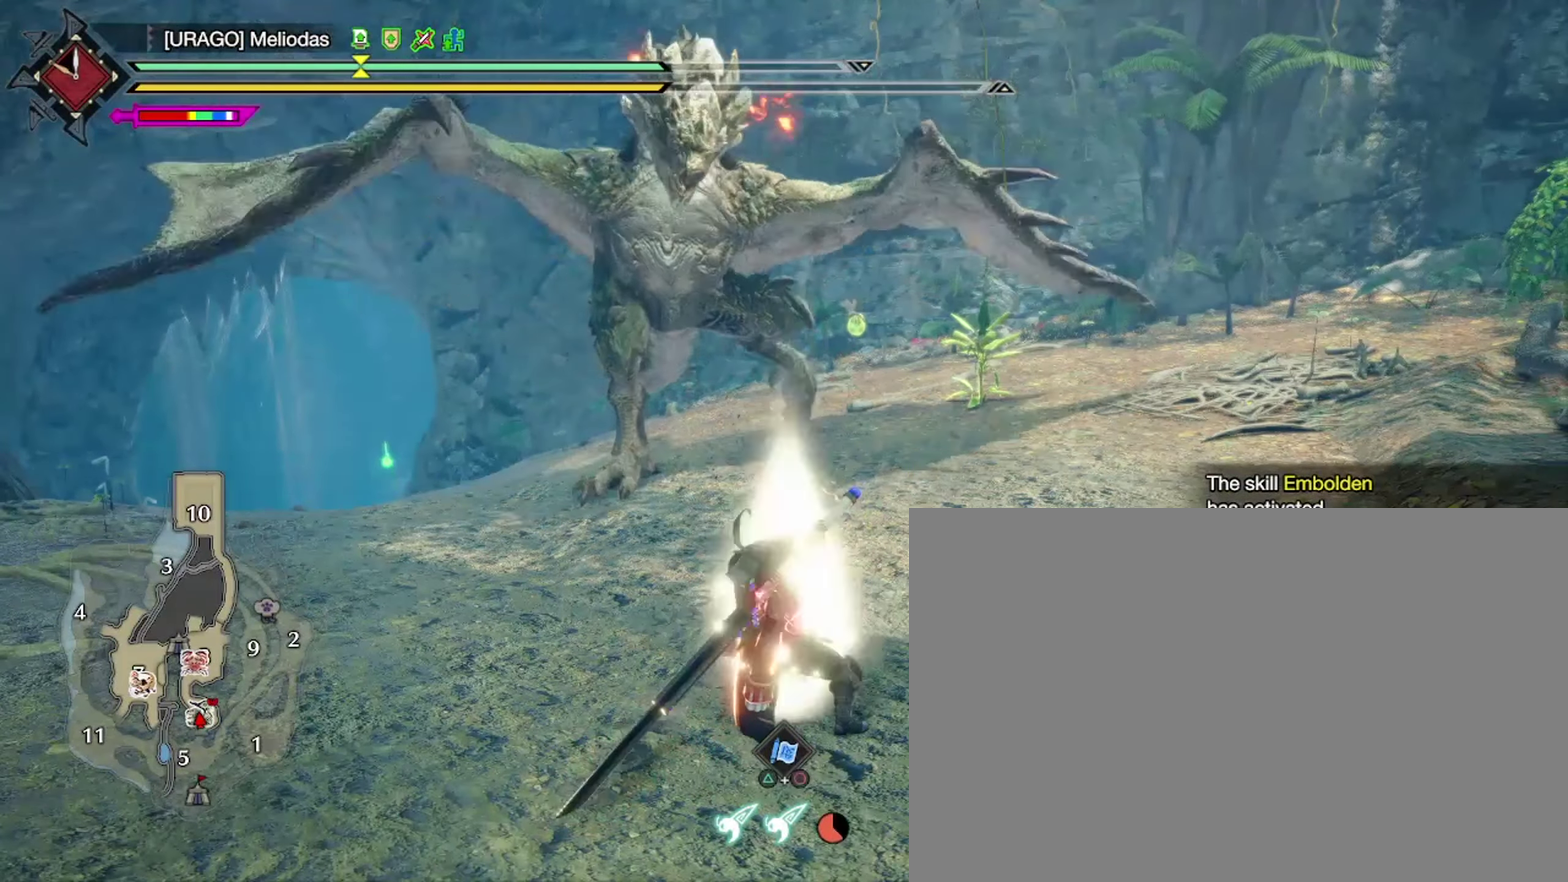
{"dt_ms": 400, "buttons": [], "left_stick": "up", "right_stick": "center", "events": [[33, "L2", "down"], [133, "L2", "up"], [233, "L2", "down"], [333, "L2", "up"], [333, "TRIANGLE", "up"]]}
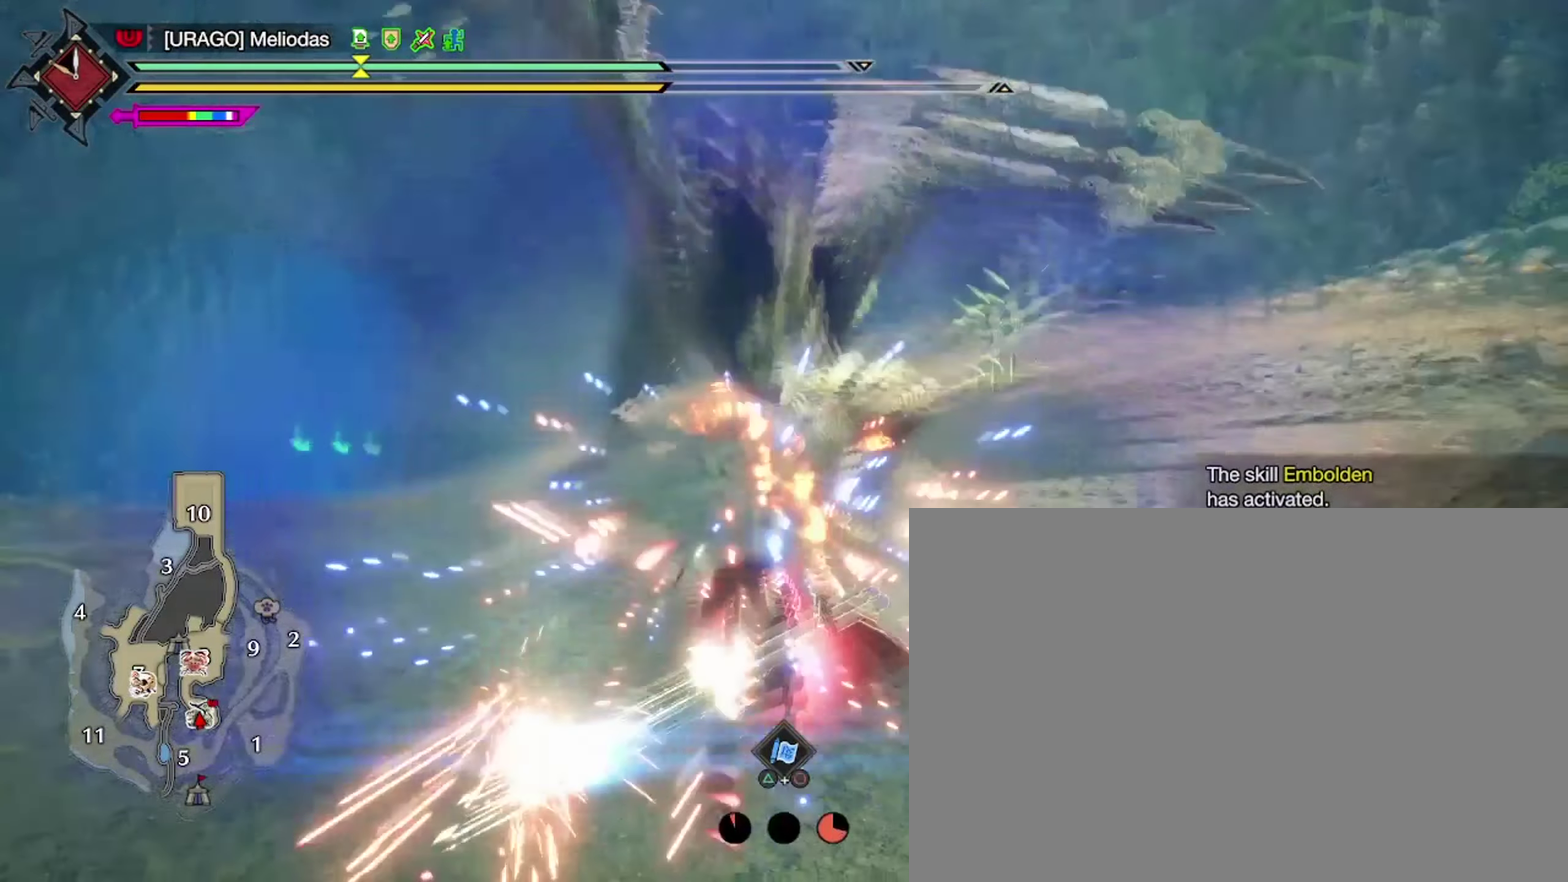
{"dt_ms": 700, "buttons": [], "left_stick": "center", "right_stick": "center", "events": [[67, "TRIANGLE", "down"], [133, "TRIANGLE", "up"], [233, "TRIANGLE", "down"], [600, "TRIANGLE", "up"], [600, "left_stick", "center"]]}
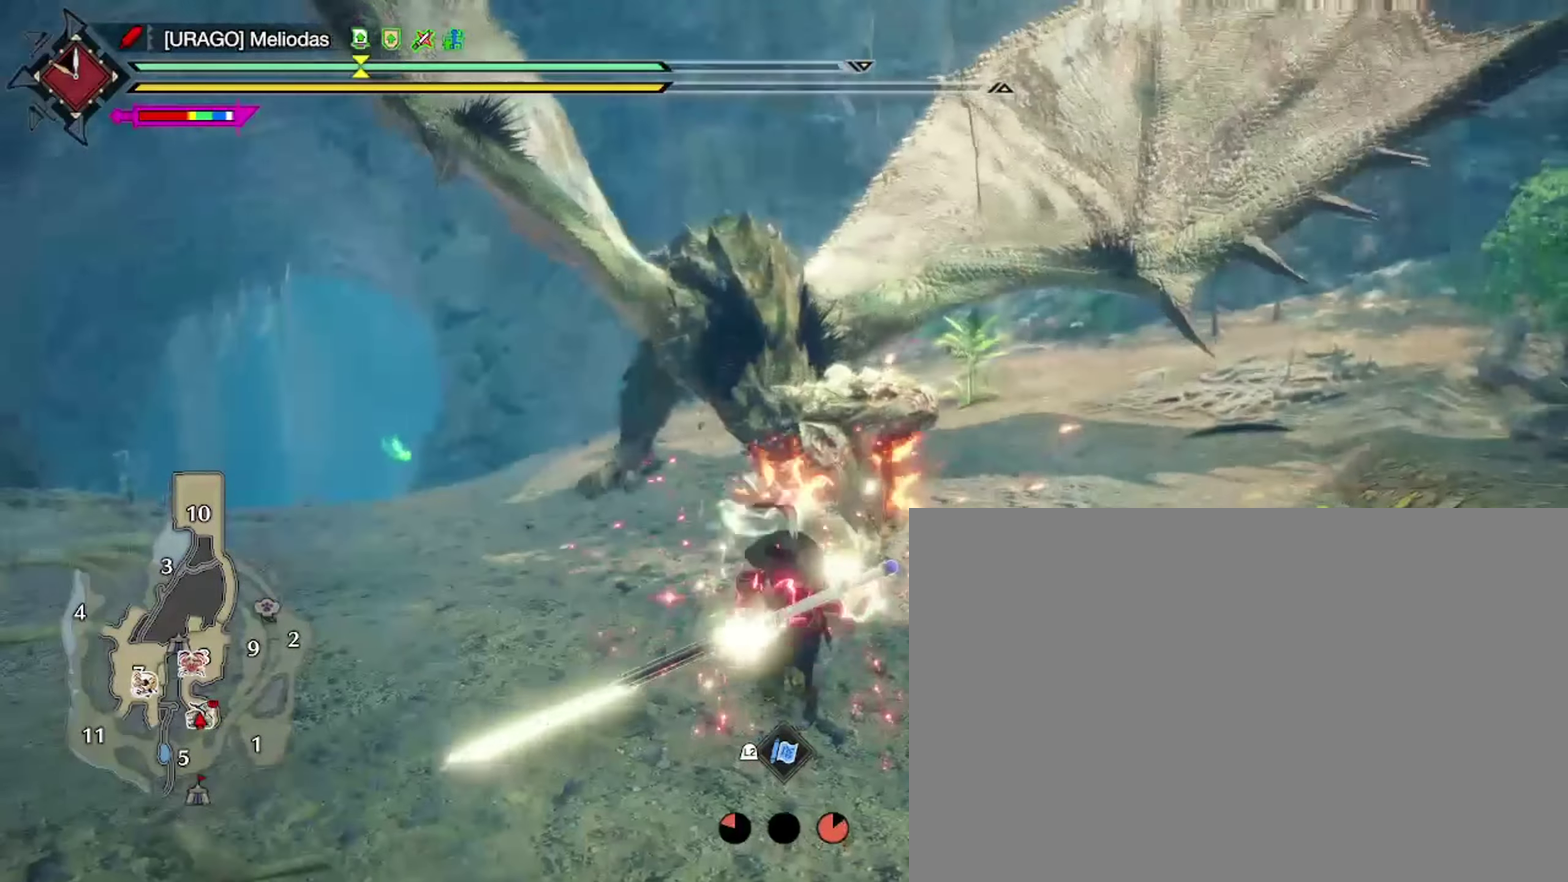
{"dt_ms": 400, "buttons": ["DPAD_RIGHT"], "left_stick": "center", "right_stick": "center", "events": [[33, "DPAD_RIGHT", "down"], [133, "DPAD_RIGHT", "up"], [233, "DPAD_RIGHT", "down"], [300, "DPAD_RIGHT", "up"], [367, "DPAD_RIGHT", "down"]]}
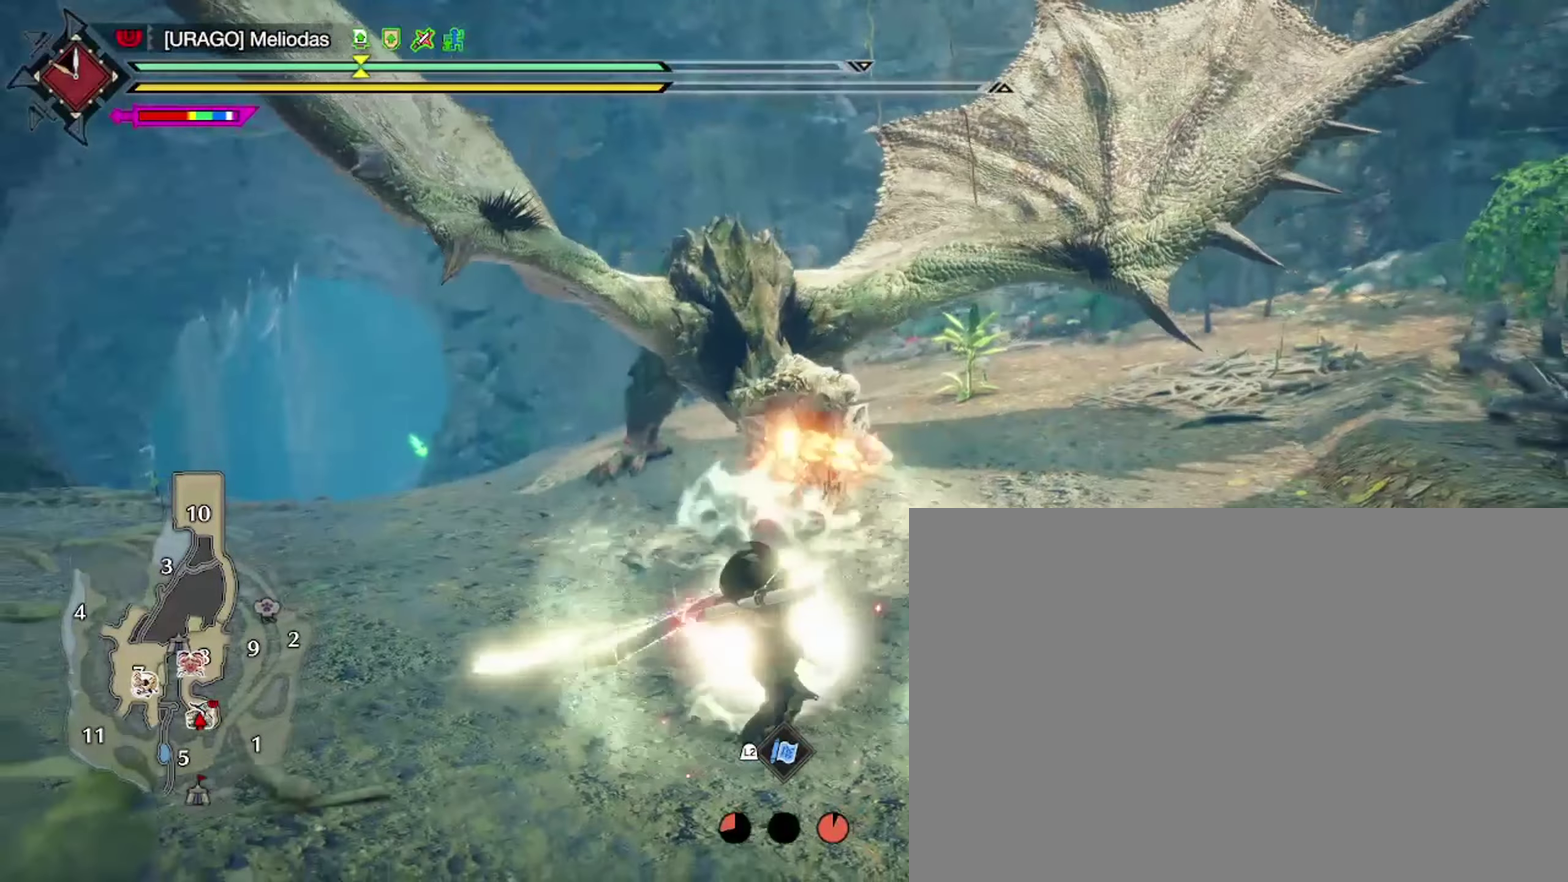
{"dt_ms": 300, "buttons": [], "left_stick": "center", "right_stick": "center", "events": [[33, "DPAD_RIGHT", "up"]]}
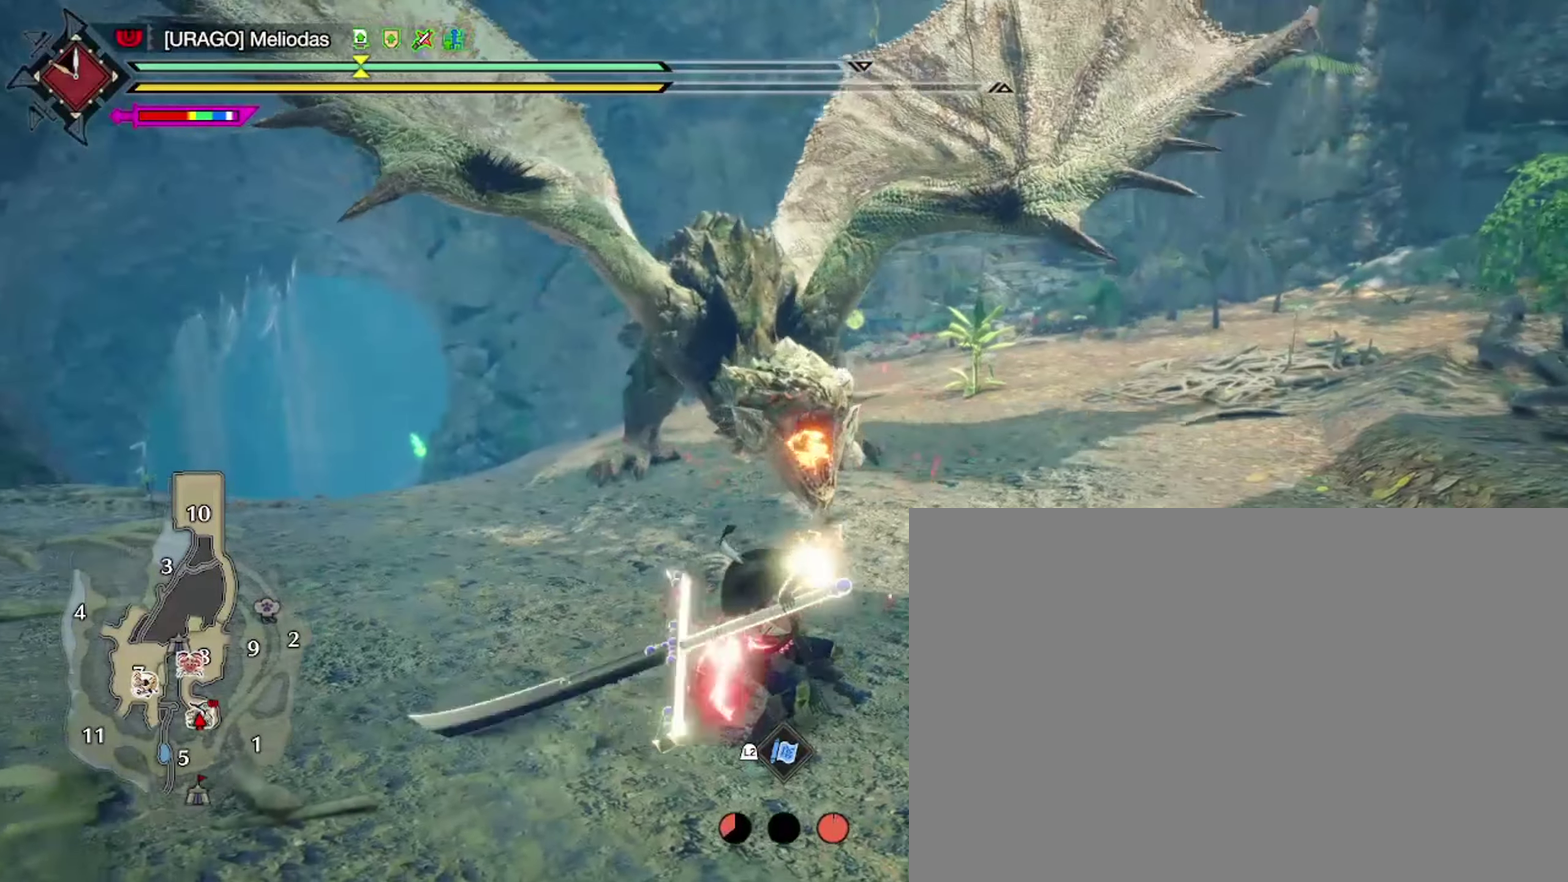
{"dt_ms": 700, "buttons": [], "left_stick": "center", "right_stick": "center", "events": [[33, "DPAD_RIGHT", "down"], [133, "DPAD_RIGHT", "up"]]}
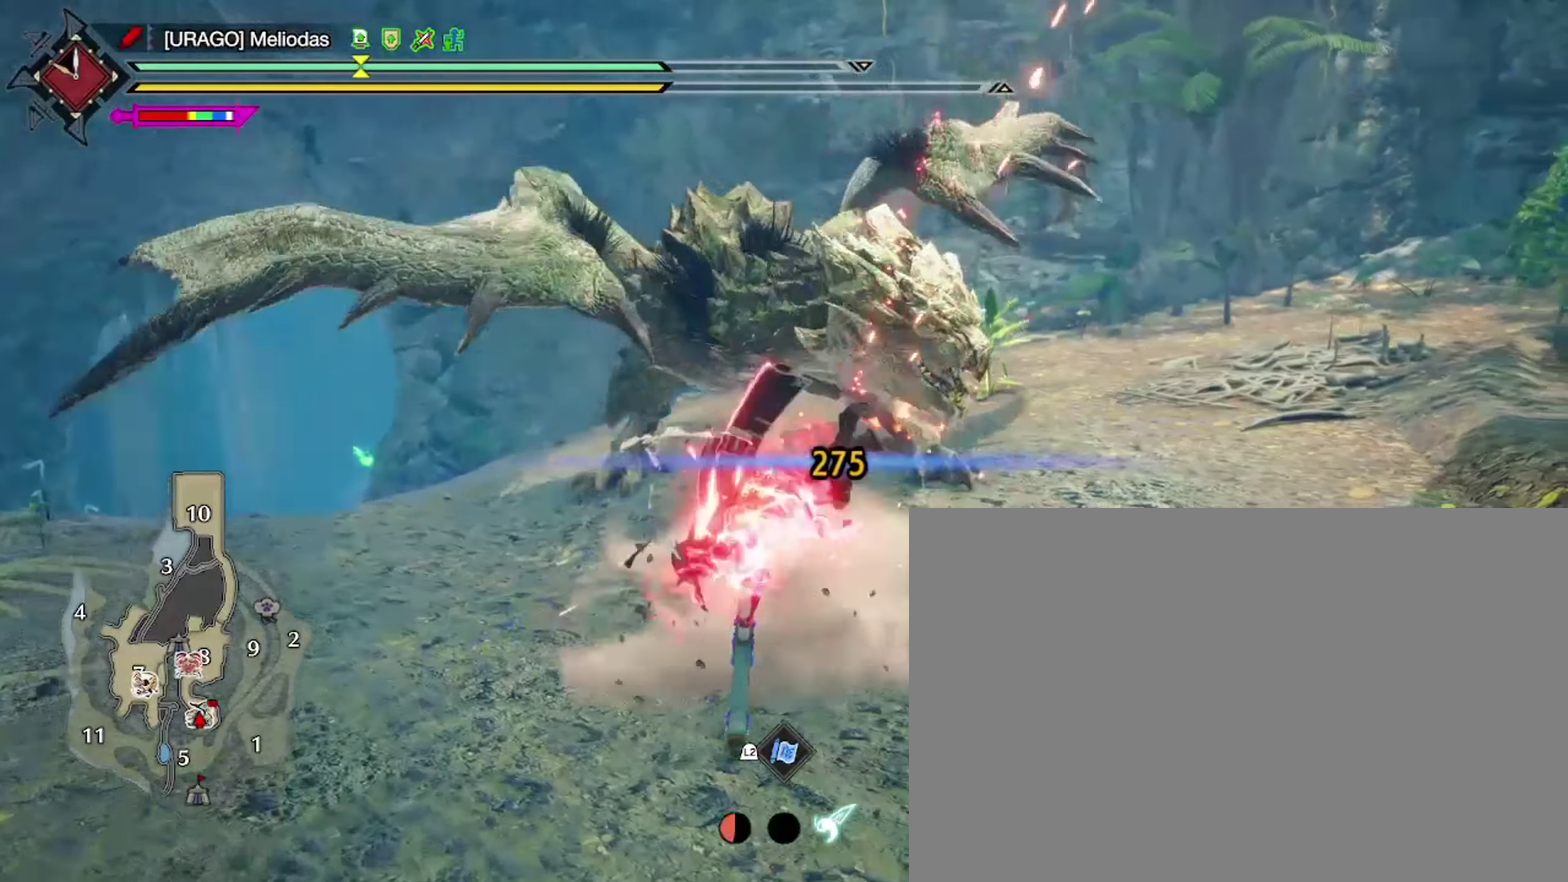
{"dt_ms": 600, "buttons": [], "left_stick": "center", "right_stick": "center", "events": []}
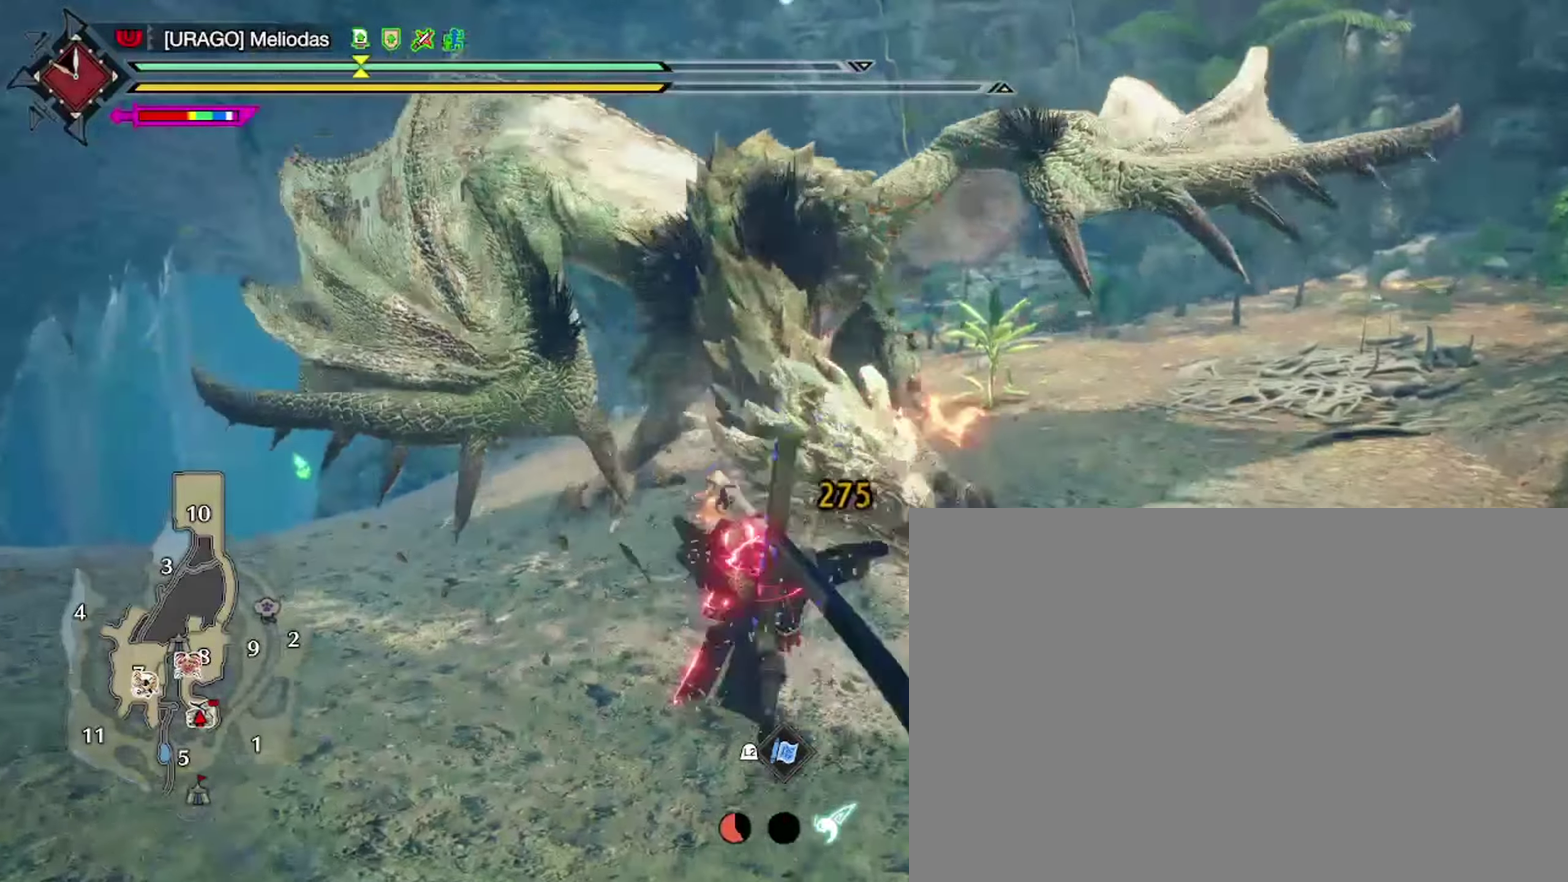
{"dt_ms": 400, "buttons": [], "left_stick": "up-left", "right_stick": "center", "events": [[266, "left_stick", "up-left"]]}
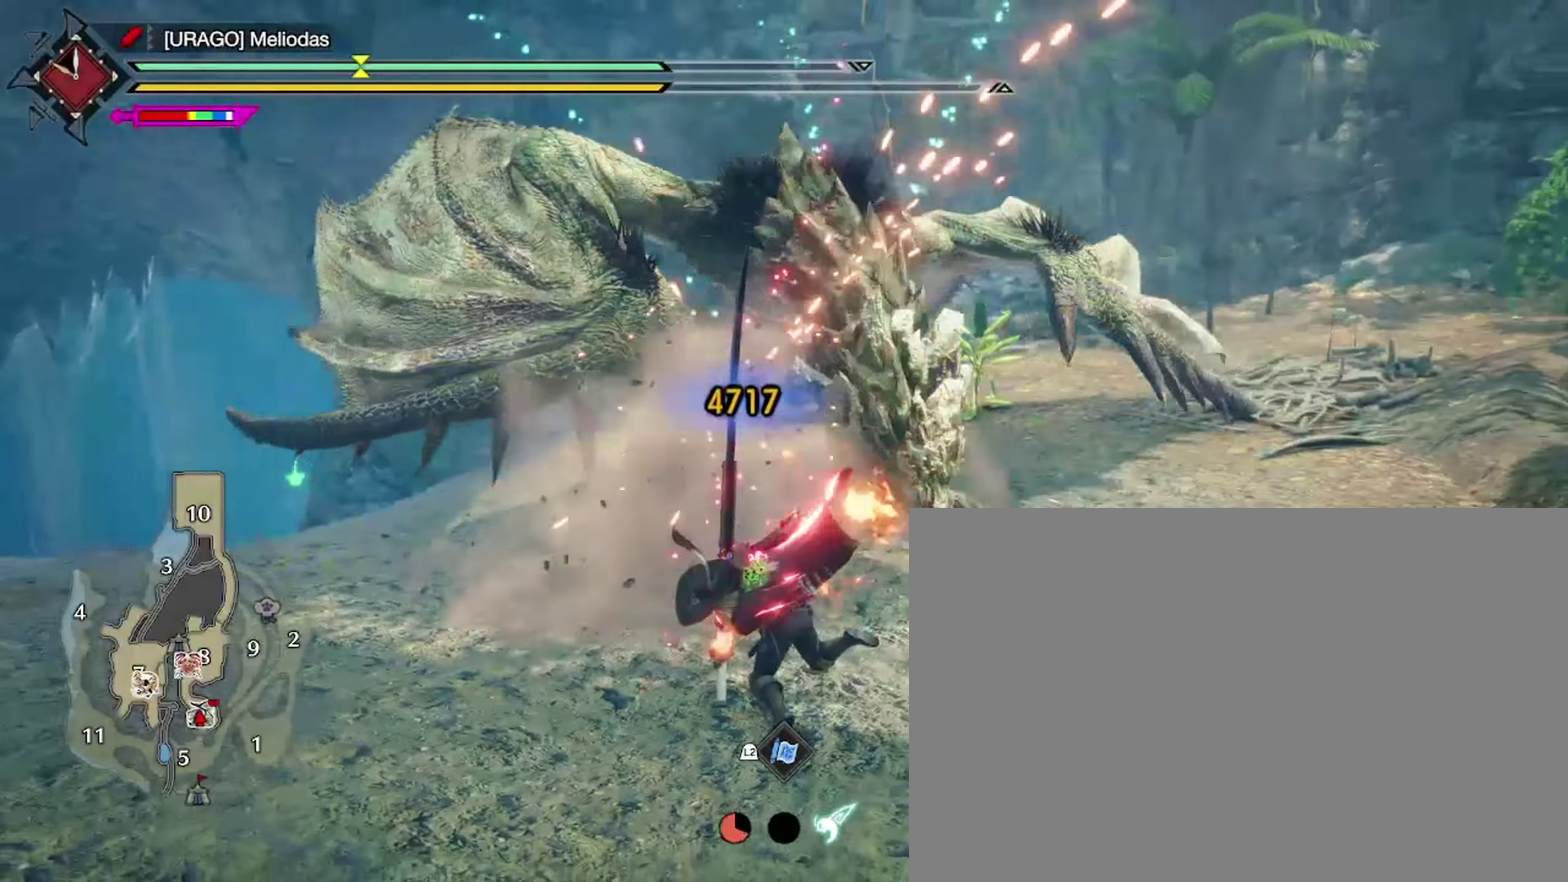
{"dt_ms": 300, "buttons": [], "left_stick": "up-left", "right_stick": "center", "events": [[100, "right_stick", "right"], [266, "right_stick", "center"]]}
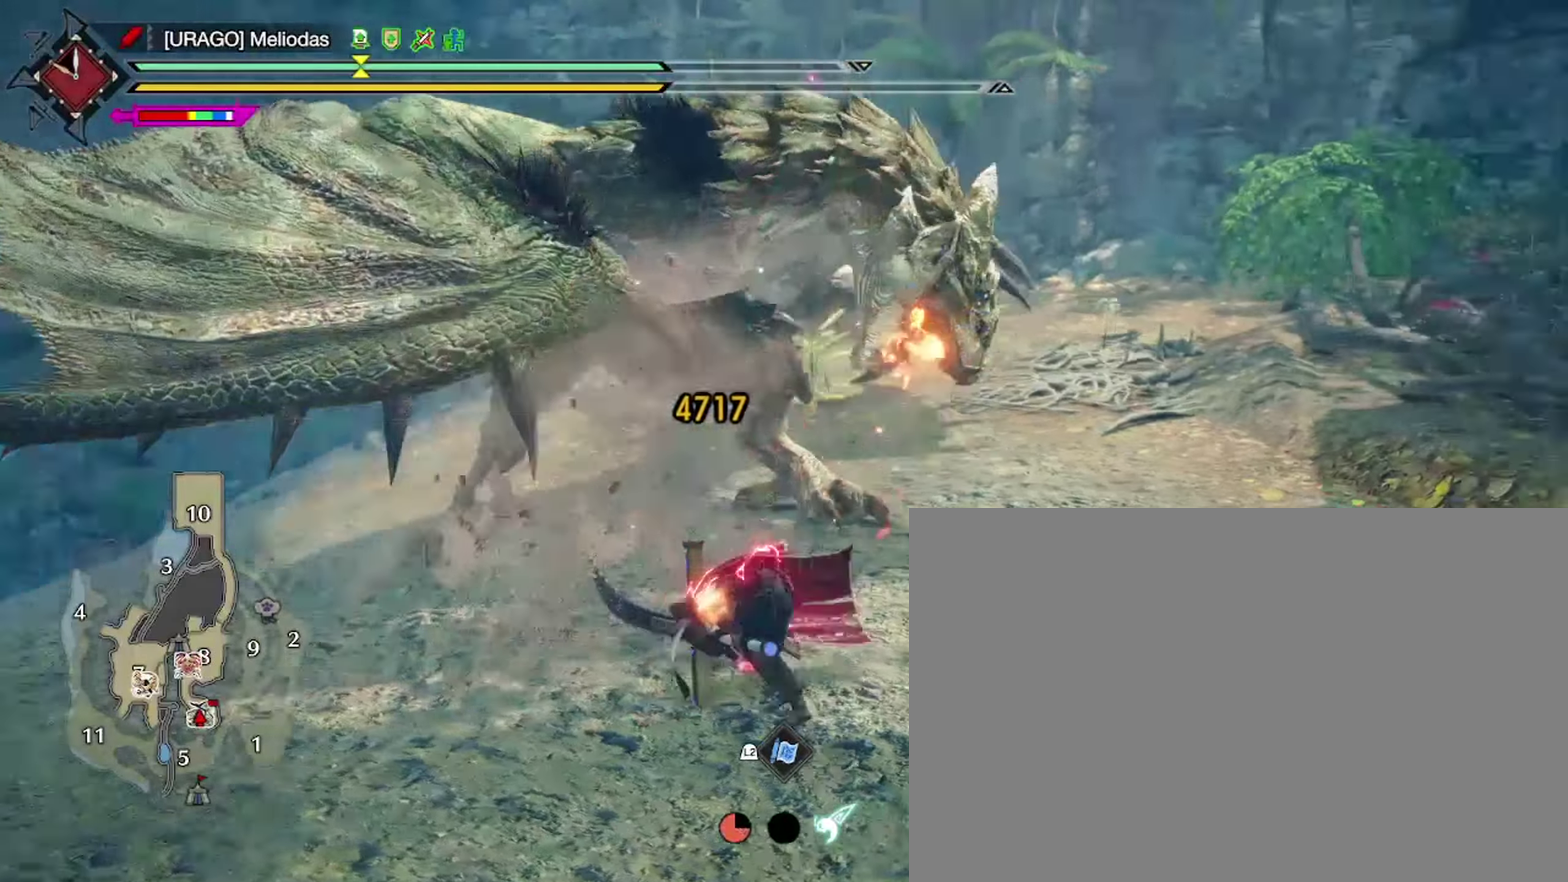
{"dt_ms": 700, "buttons": ["CROSS"], "left_stick": "up-left", "right_stick": "center", "events": [[333, "CROSS", "down"], [433, "CROSS", "up"], [500, "CROSS", "down"], [600, "CROSS", "up"], [666, "CROSS", "down"]]}
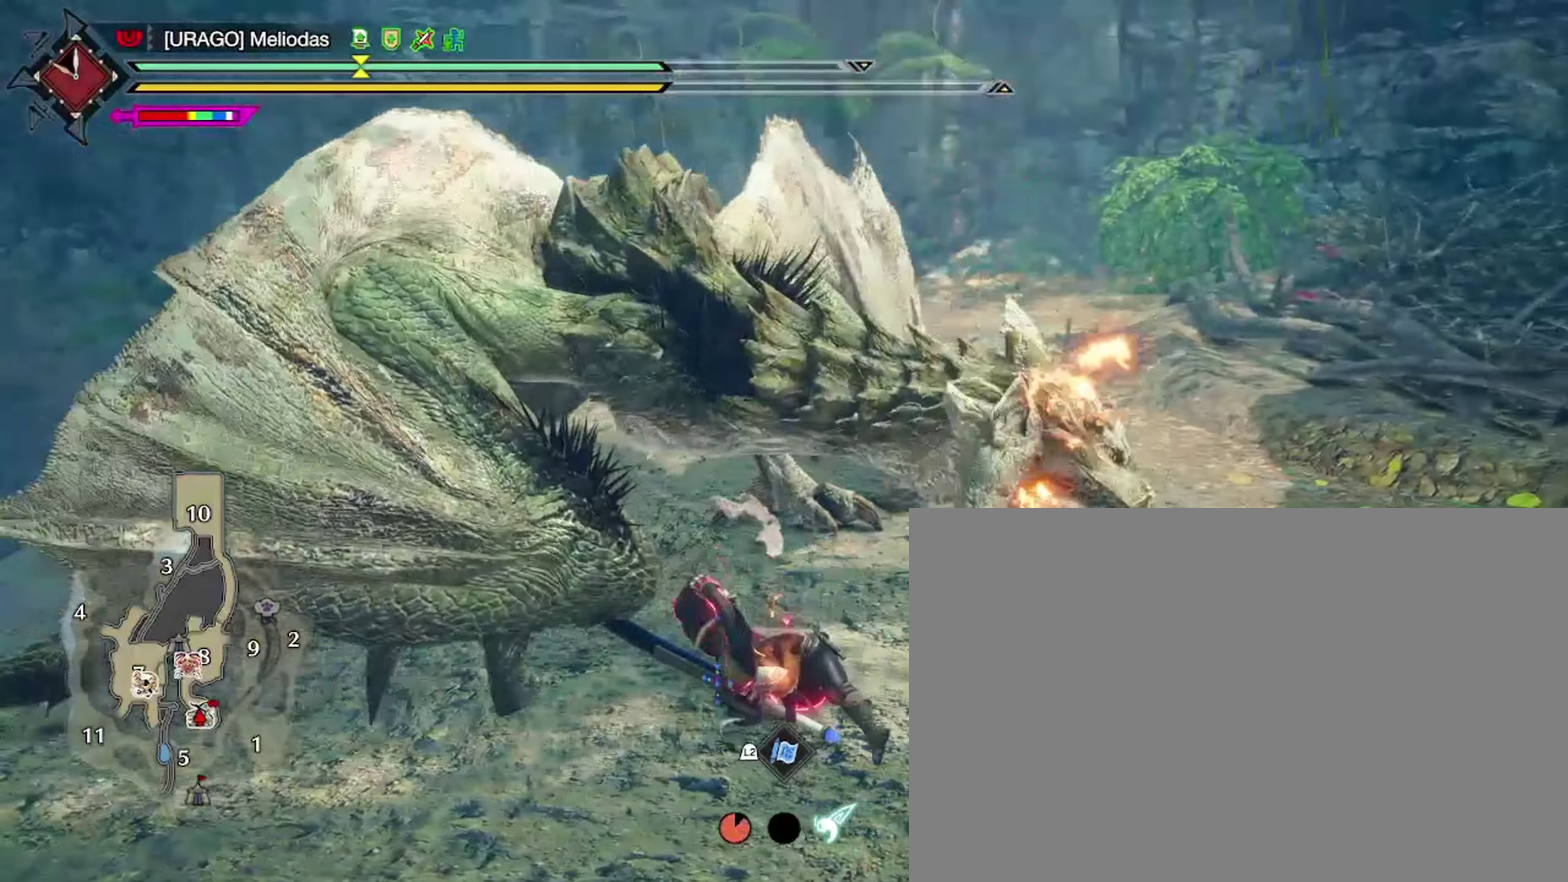
{"dt_ms": 700, "buttons": ["R1"], "left_stick": "left", "right_stick": "center", "events": [[66, "CROSS", "up"], [133, "CROSS", "down"], [233, "CROSS", "up"], [300, "CROSS", "down"], [366, "CROSS", "up"], [433, "CROSS", "down"], [433, "left_stick", "left"], [533, "CROSS", "up"], [666, "R1", "down"]]}
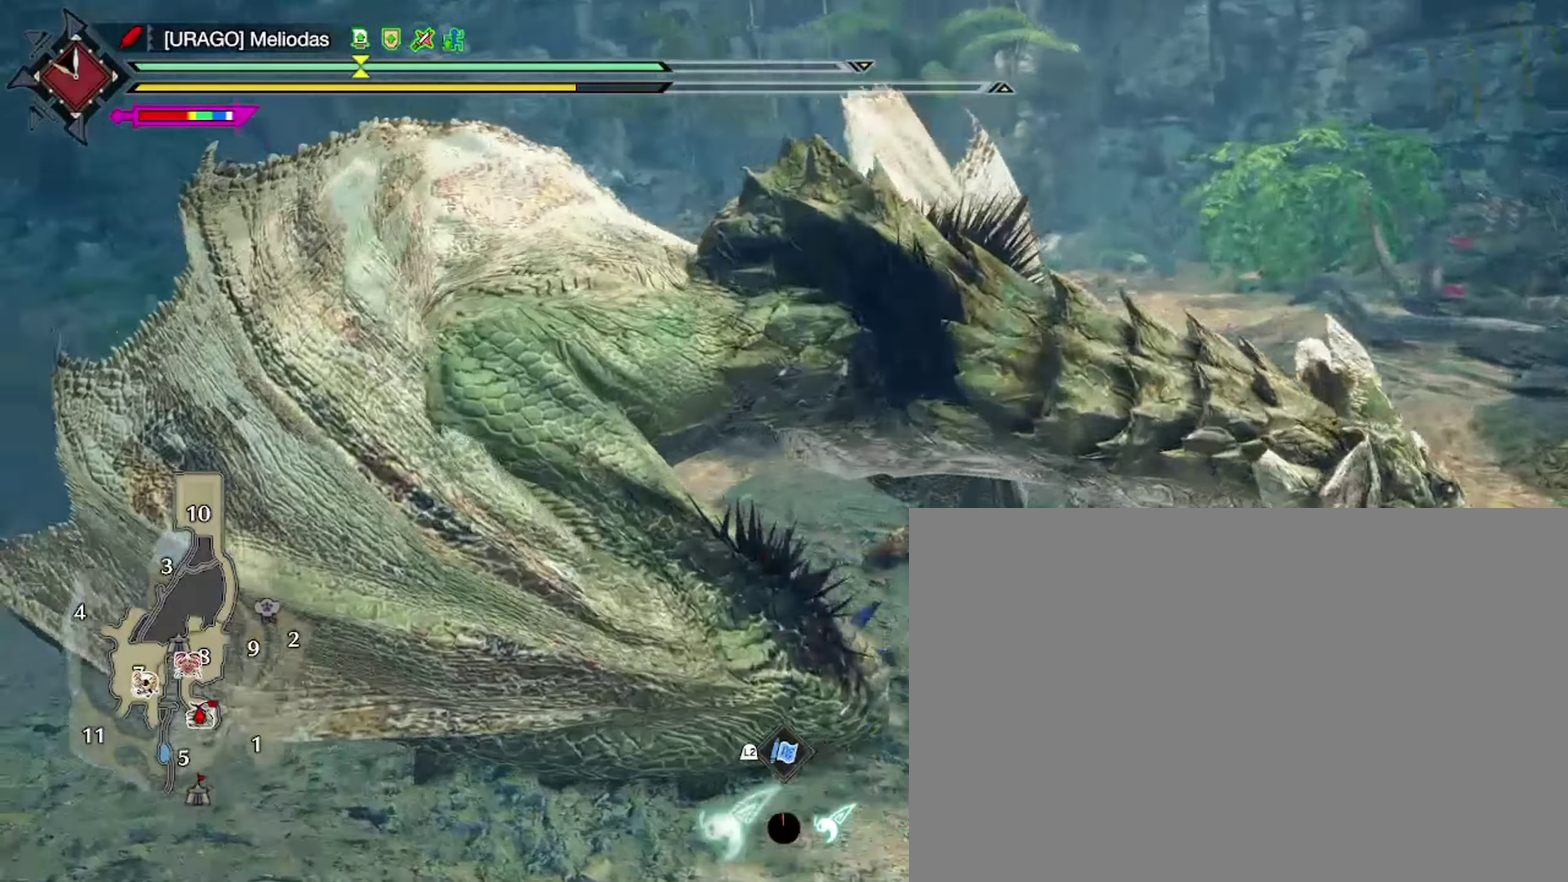
{"dt_ms": 300, "buttons": ["R1"], "left_stick": "down-left", "right_stick": "center", "events": [[300, "left_stick", "down-left"]]}
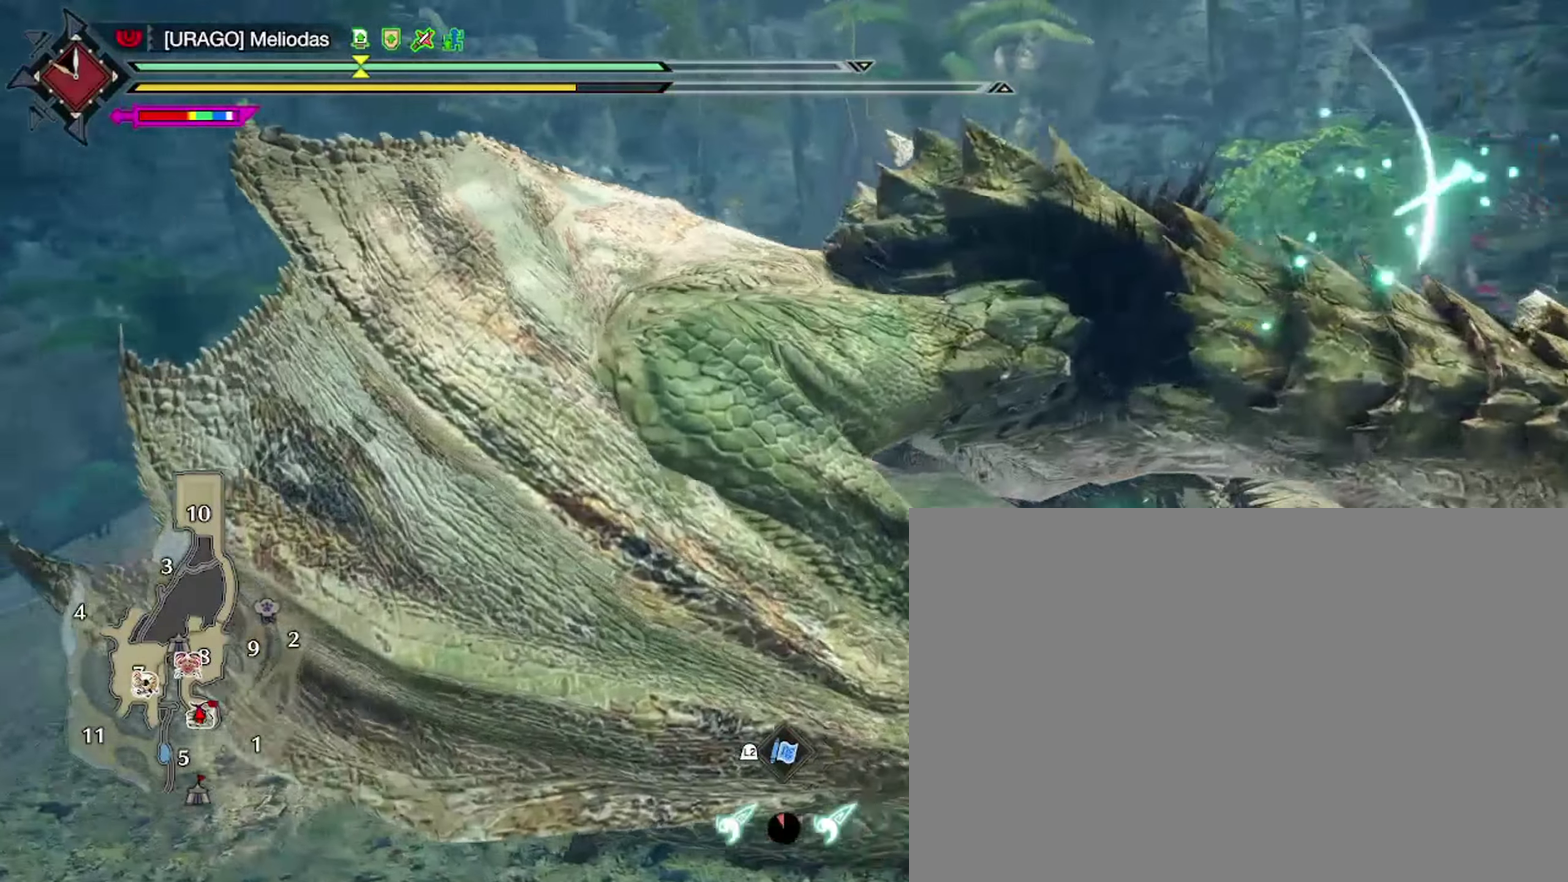
{"dt_ms": 300, "buttons": ["R1"], "left_stick": "down-left", "right_stick": "center", "events": []}
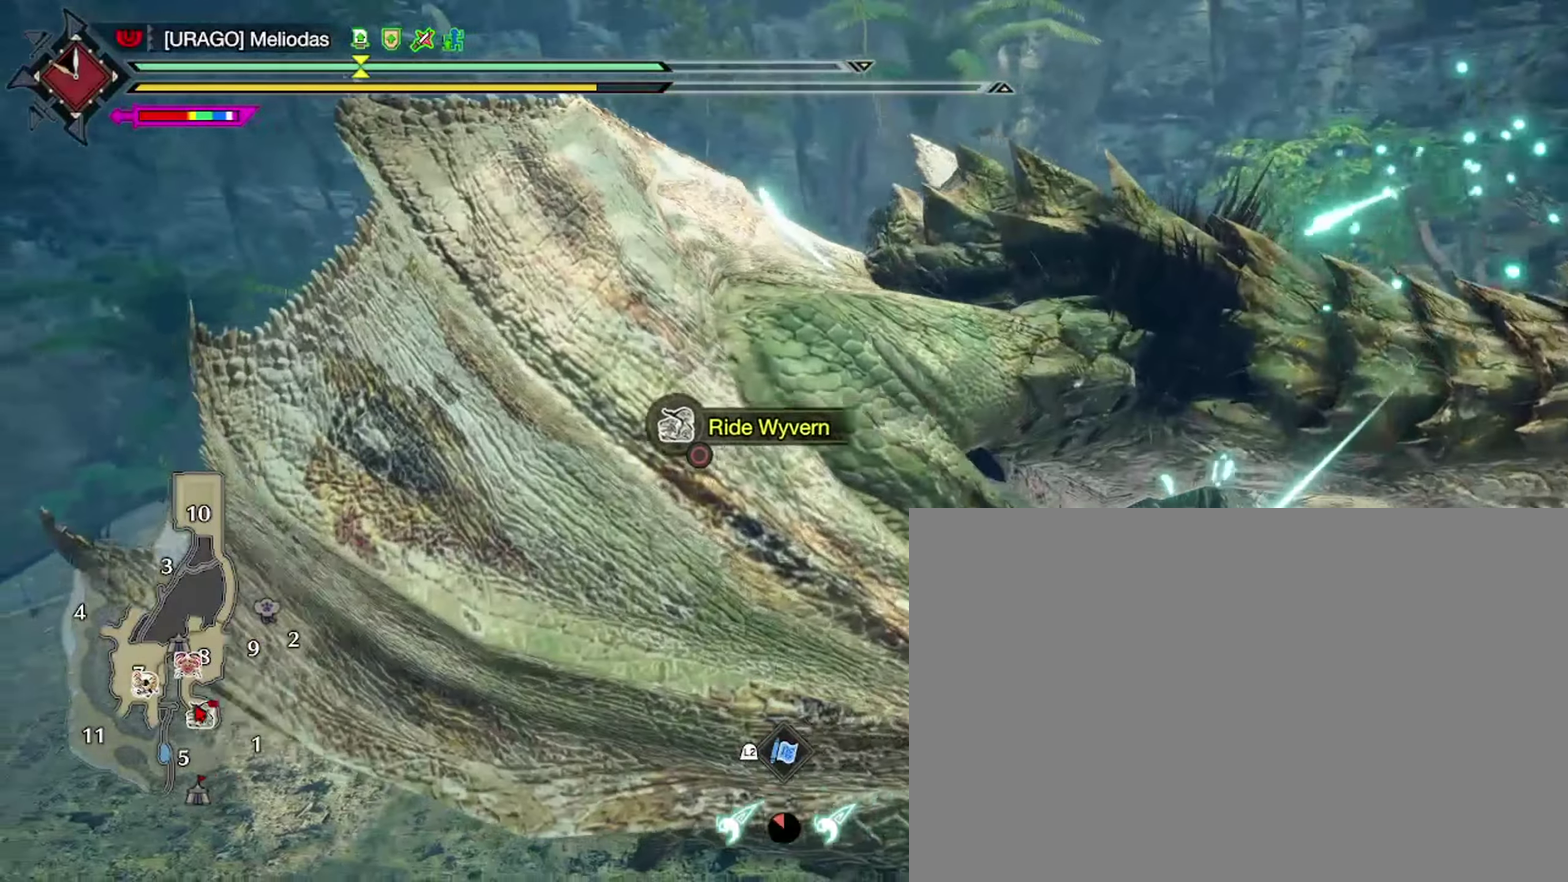
{"dt_ms": 700, "buttons": ["SQUARE"], "left_stick": "center", "right_stick": "center", "events": [[166, "R1", "up"], [166, "SQUARE", "down"], [166, "left_stick", "center"], [266, "SQUARE", "up"], [333, "SQUARE", "down"], [433, "SQUARE", "up"], [500, "SQUARE", "down"]]}
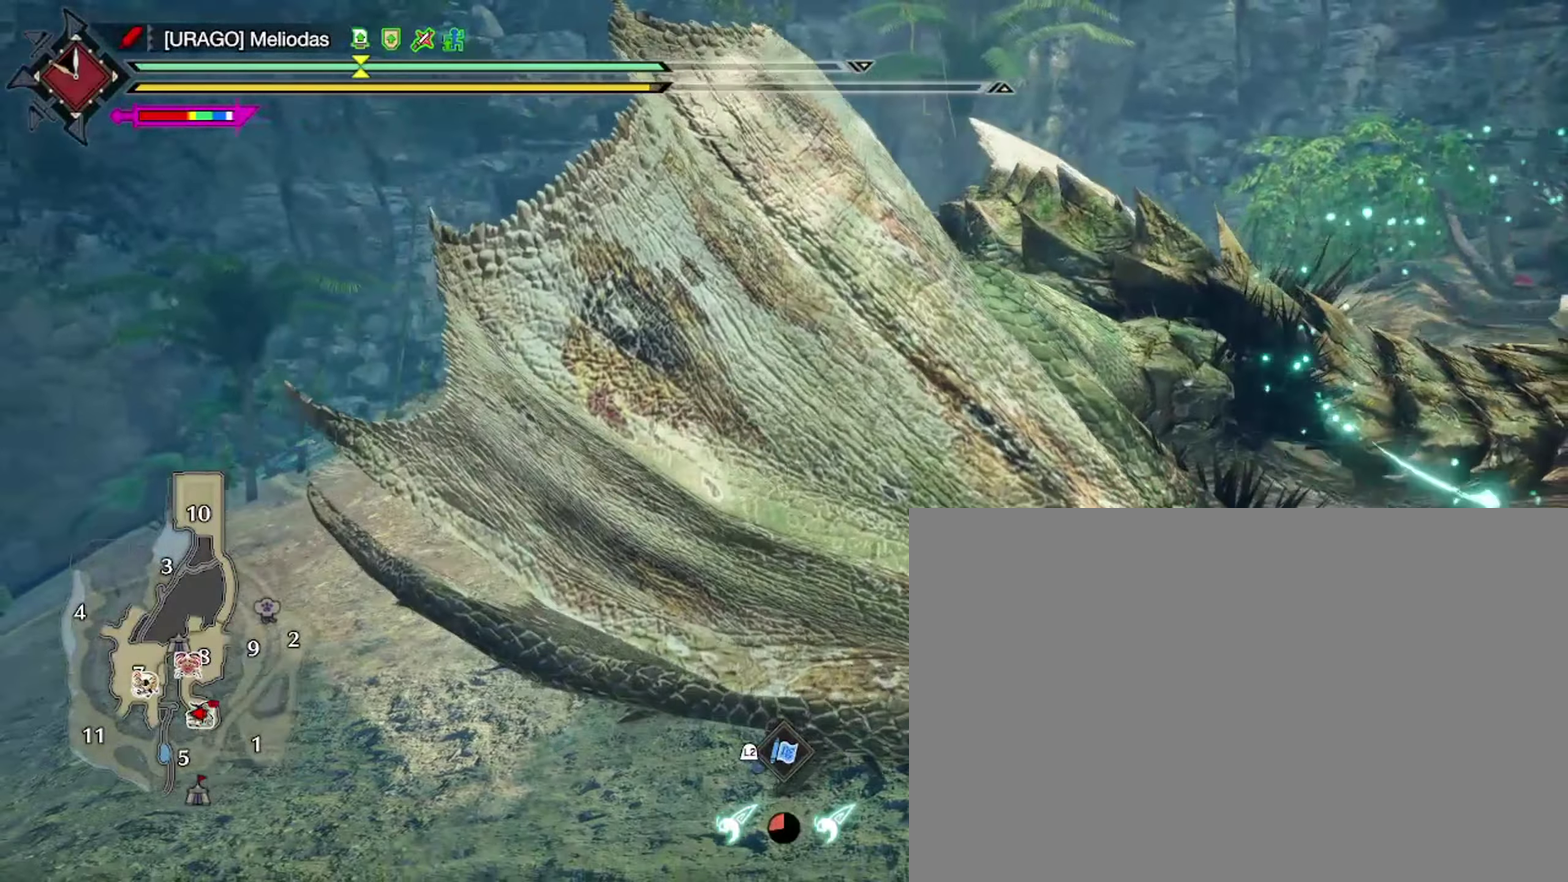
{"dt_ms": 700, "buttons": ["R1"], "left_stick": "down", "right_stick": "center", "events": [[33, "SQUARE", "up"], [100, "SQUARE", "down"], [200, "SQUARE", "up"], [266, "SQUARE", "down"], [366, "SQUARE", "up"], [466, "left_stick", "down"], [566, "R1", "down"]]}
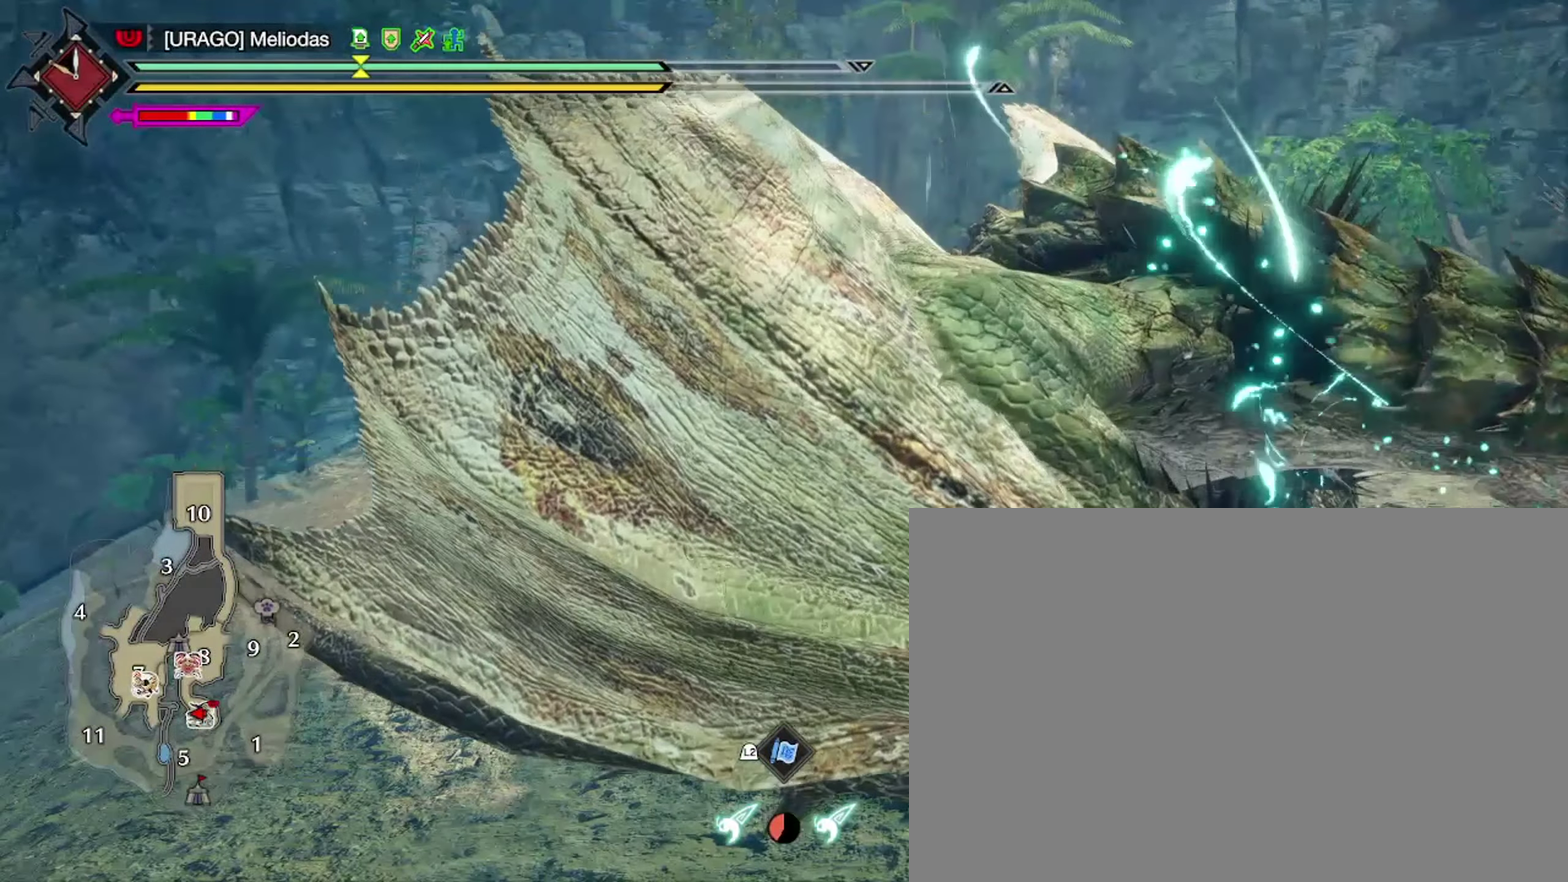
{"dt_ms": 300, "buttons": ["R1"], "left_stick": "down", "right_stick": "center", "events": [[66, "DPAD_RIGHT", "down"], [166, "DPAD_RIGHT", "up"]]}
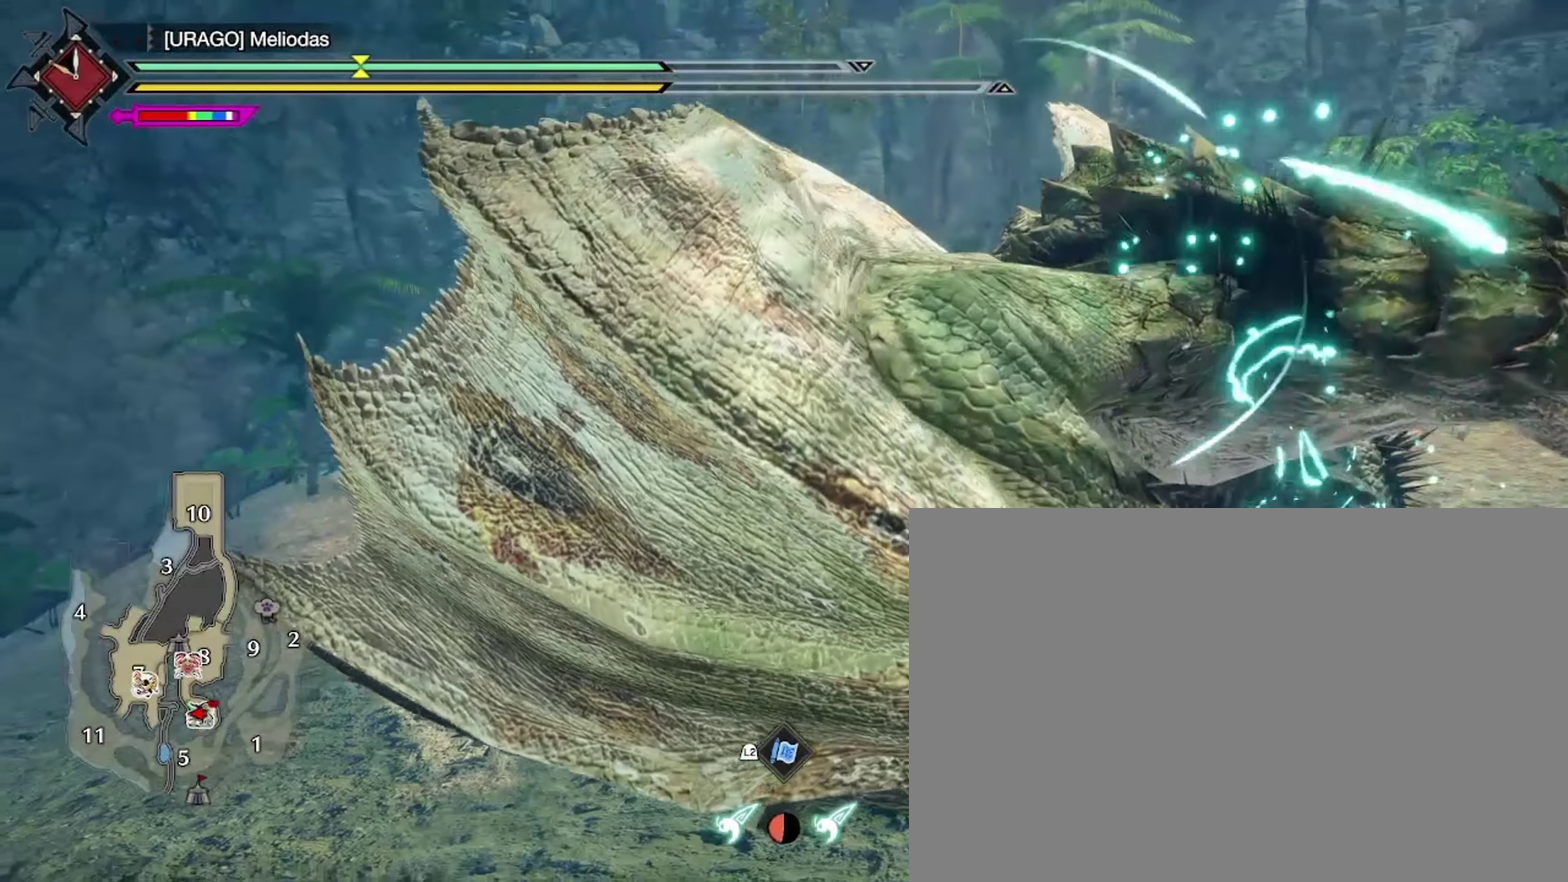
{"dt_ms": 400, "buttons": ["R1"], "left_stick": "down", "right_stick": "center", "events": []}
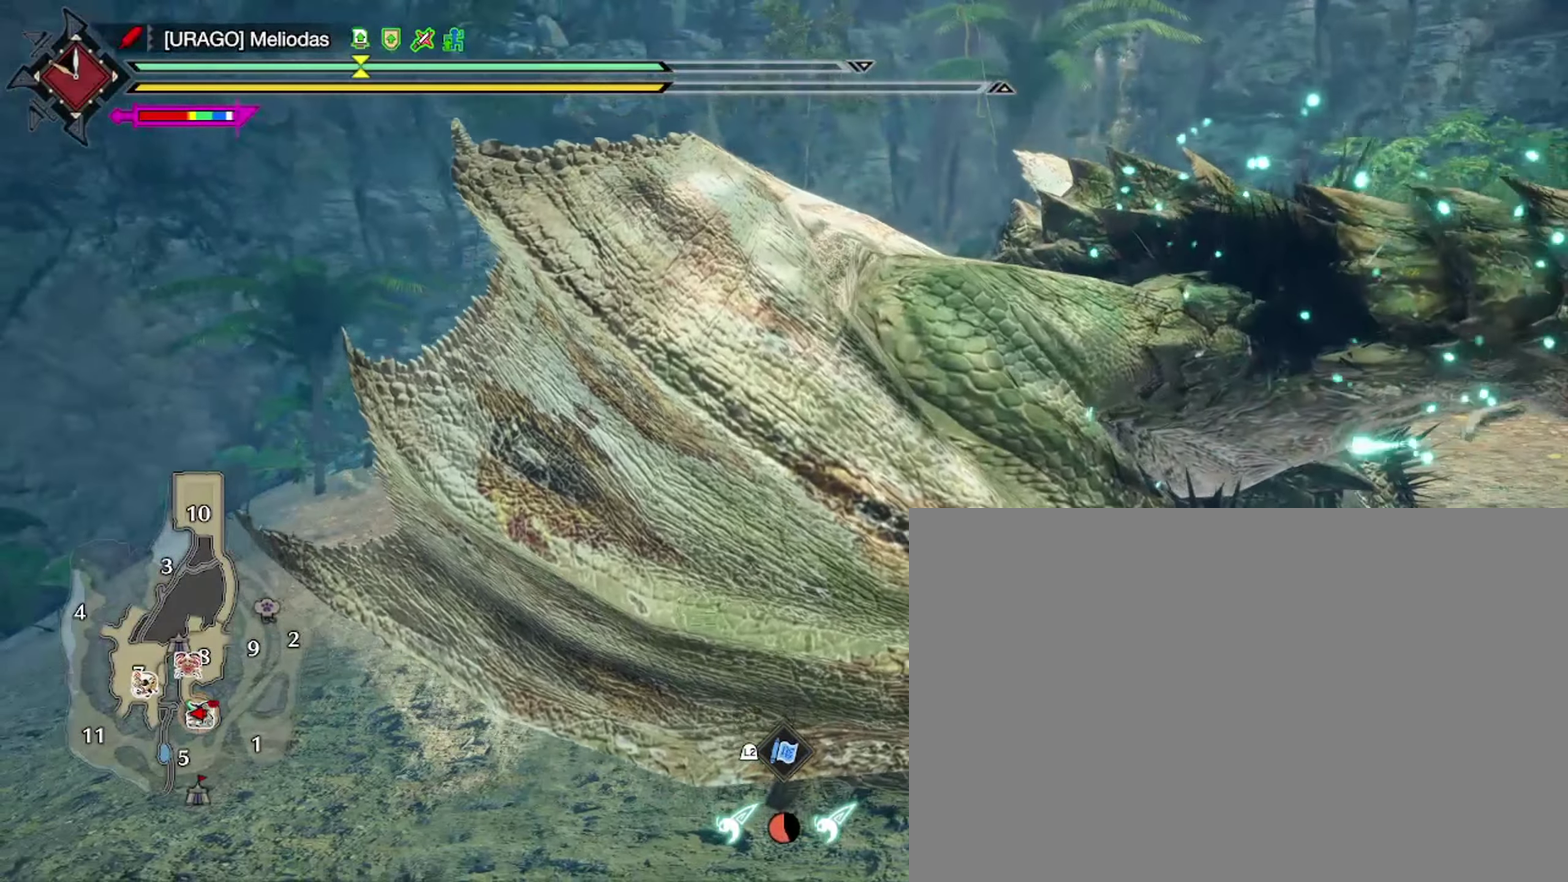
{"dt_ms": 600, "buttons": ["R1"], "left_stick": "down-right", "right_stick": "center", "events": [[200, "left_stick", "down-right"]]}
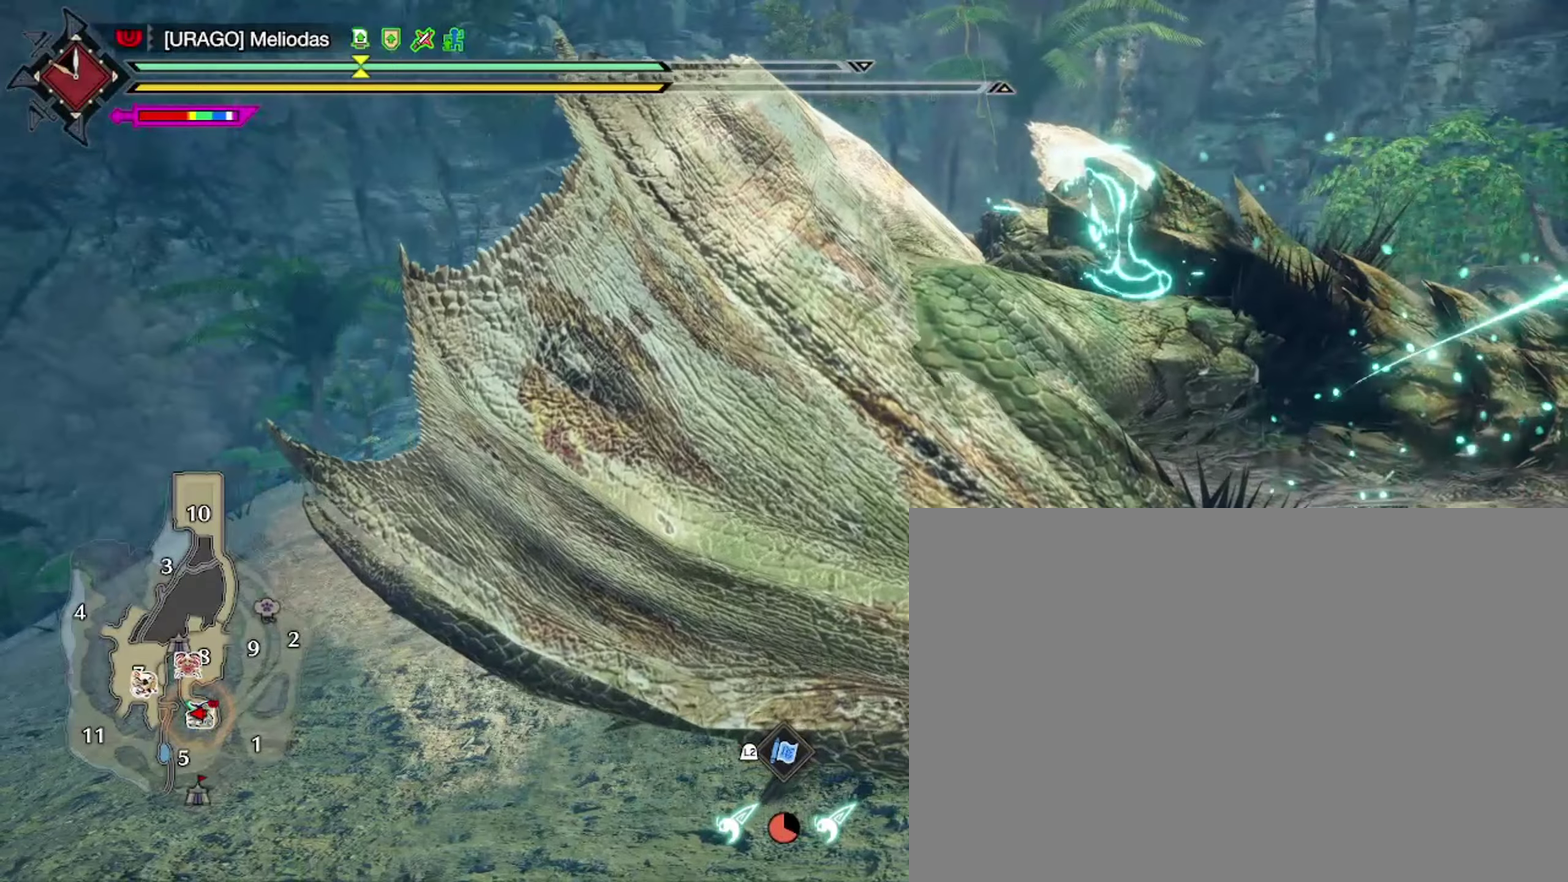
{"dt_ms": 700, "buttons": ["SQUARE", "L2", "R1"], "left_stick": "down-right", "right_stick": "center", "events": [[100, "L2", "down"], [300, "SQUARE", "down"], [400, "SQUARE", "up"], [467, "SQUARE", "down"]]}
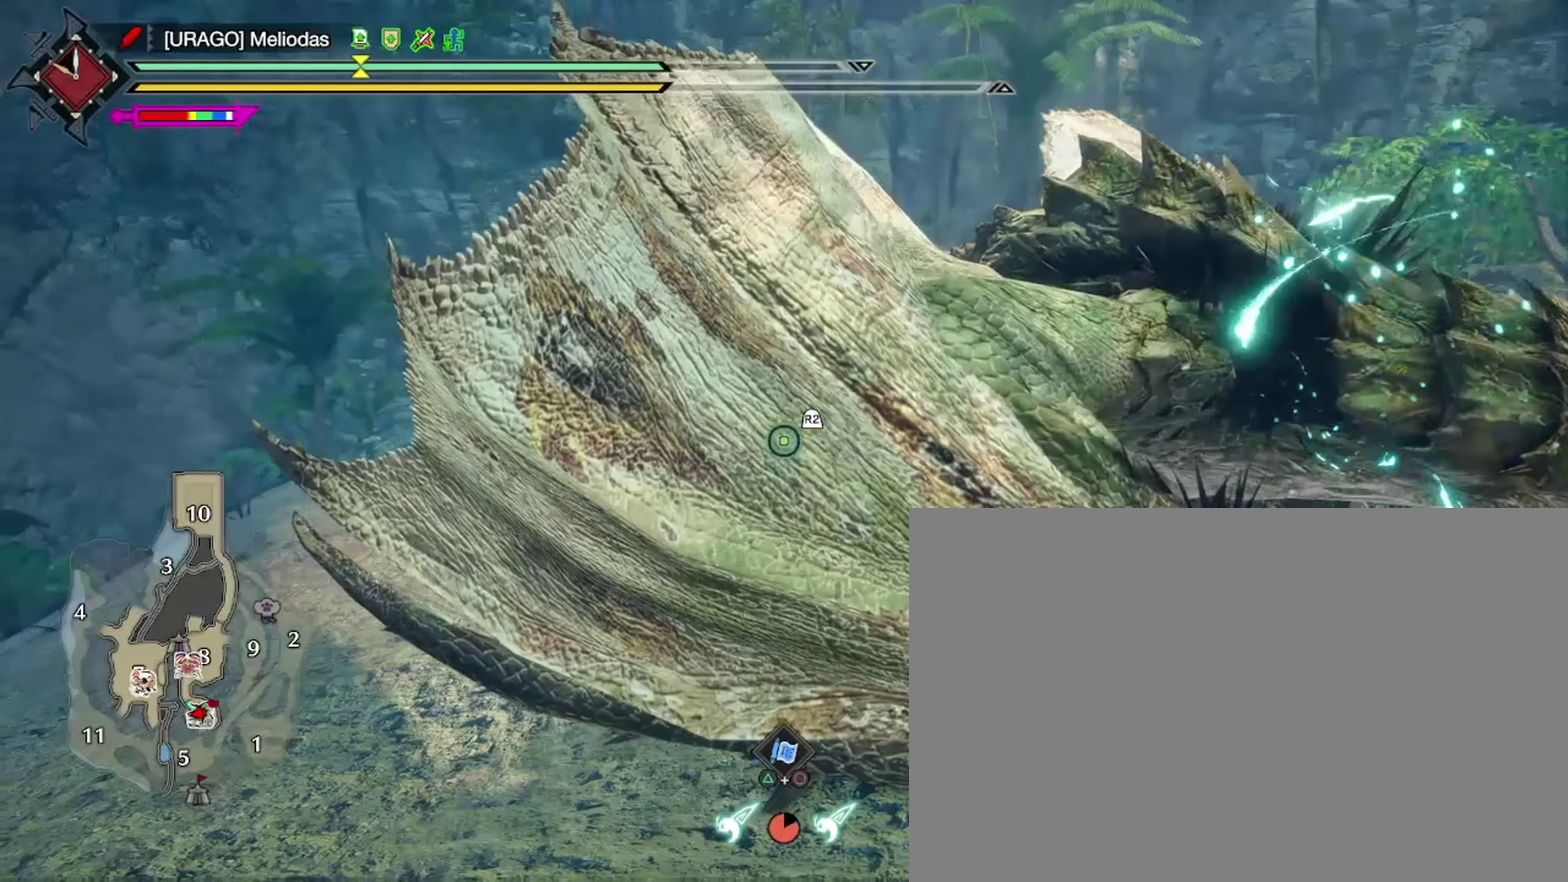
{"dt_ms": 300, "buttons": ["SQUARE", "L2", "R1"], "left_stick": "down-right", "right_stick": "center", "events": [[67, "SQUARE", "up"], [134, "SQUARE", "down"], [234, "SQUARE", "up"], [300, "SQUARE", "down"]]}
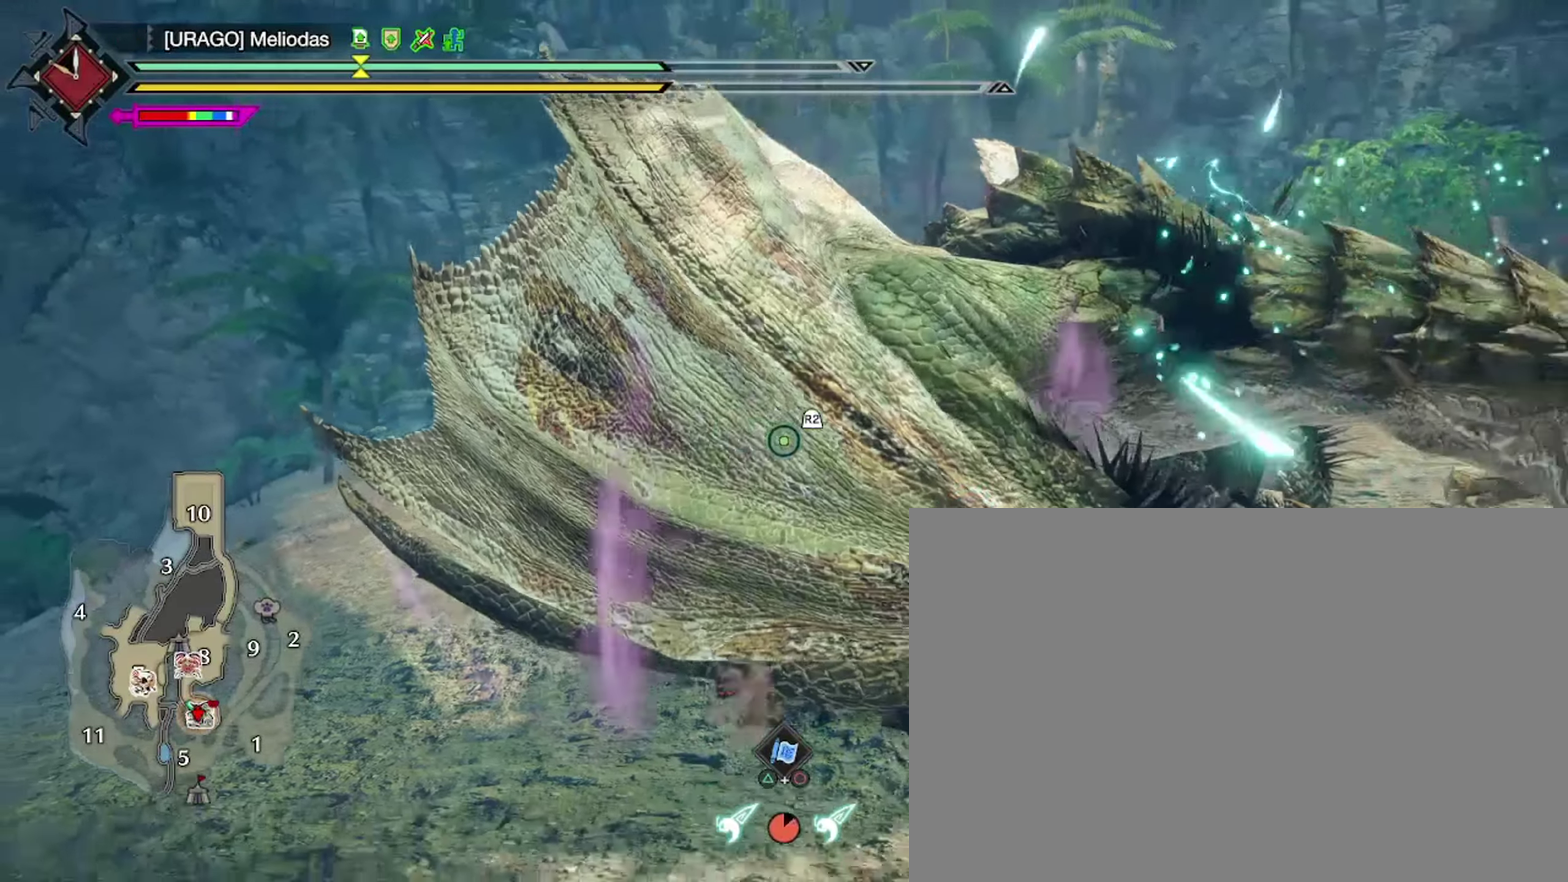
{"dt_ms": 400, "buttons": ["SQUARE", "L2", "R1"], "left_stick": "down-right", "right_stick": "center", "events": [[100, "SQUARE", "up"], [200, "SQUARE", "down"], [300, "SQUARE", "up"], [367, "SQUARE", "down"]]}